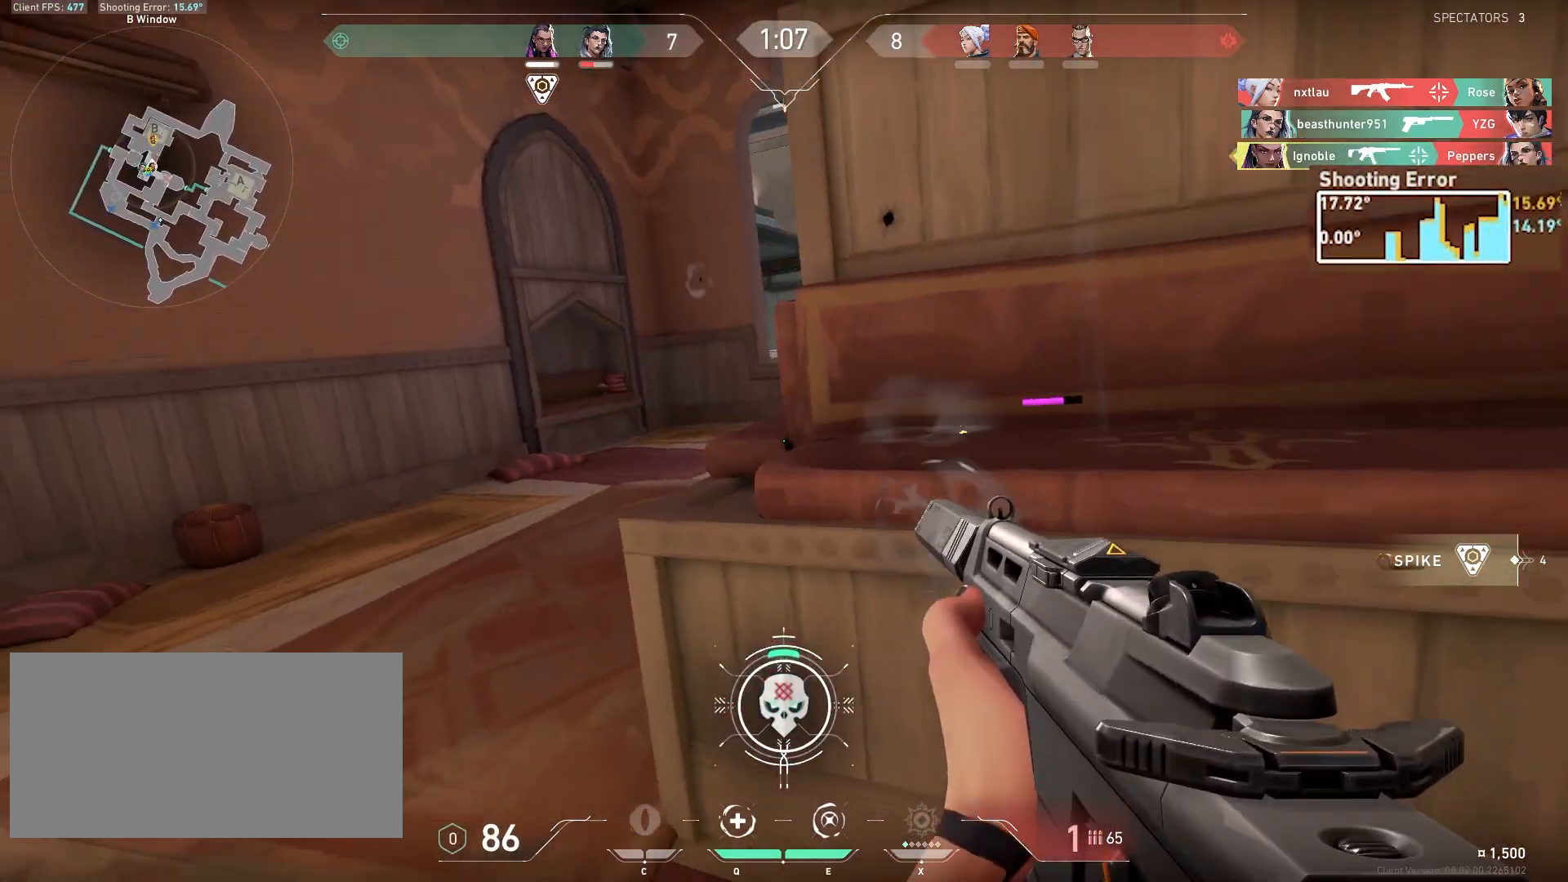
Gameplay with keyboard and mouse; each line is a JSON object with the keys and mouse buttons held at the frame after it. "events" lists presses ("down") and releases ("up") of "a", "ctrl", "d", "e", "q", "s", "shift", "space", "w", "mouse_left", "mouse_wheel", "mouse_right", "mouse_mb4" and "mouse_mb5" between this image and that frame as [ms after this image, input, new state], when the widget could be followed in between. "mouse_left", "mouse_wheel", "mouse_right", "mouse_mb4", "mouse_mb5" = the "left", "wheel", "right", "mb4", "mb5" buttons of the "mouse" list. No other keys are recorded. "wheel" means that the mouse wheel is clicked or scrolled. Mouse movement is not recorded.
{"keys": ["d"], "mouse": [], "events": [[83, "ctrl", "up"], [250, "d", "down"], [400, "s", "up"]]}
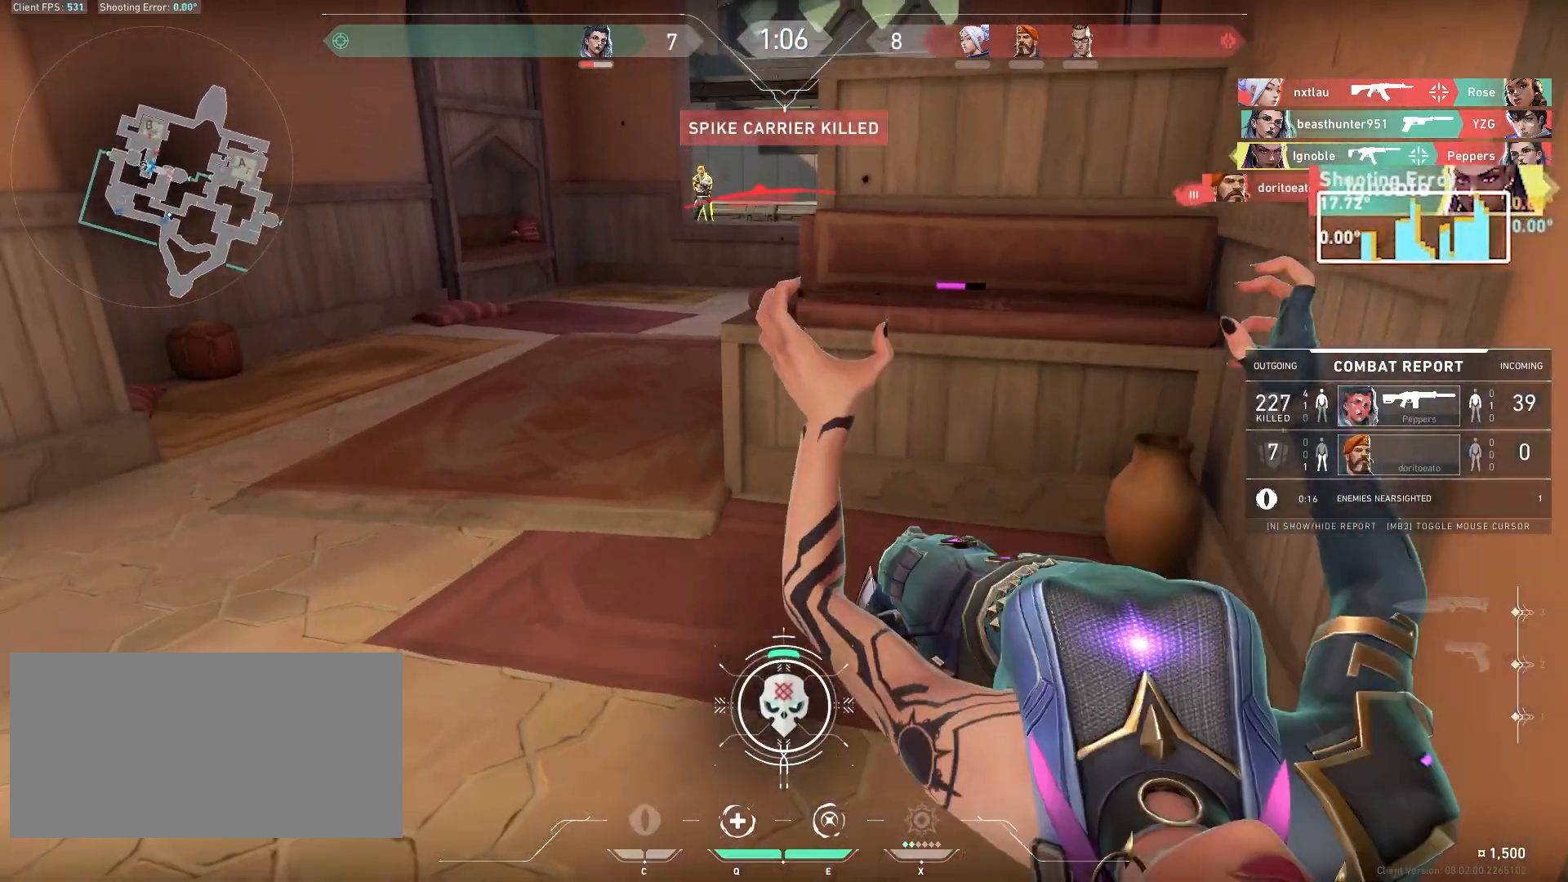
{"keys": ["a"], "mouse": [], "events": [[167, "mouse_left", "down"], [300, "d", "up"], [367, "mouse_left", "up"], [417, "mouse_left", "down"], [433, "a", "down"], [433, "mouse_left", "up"]]}
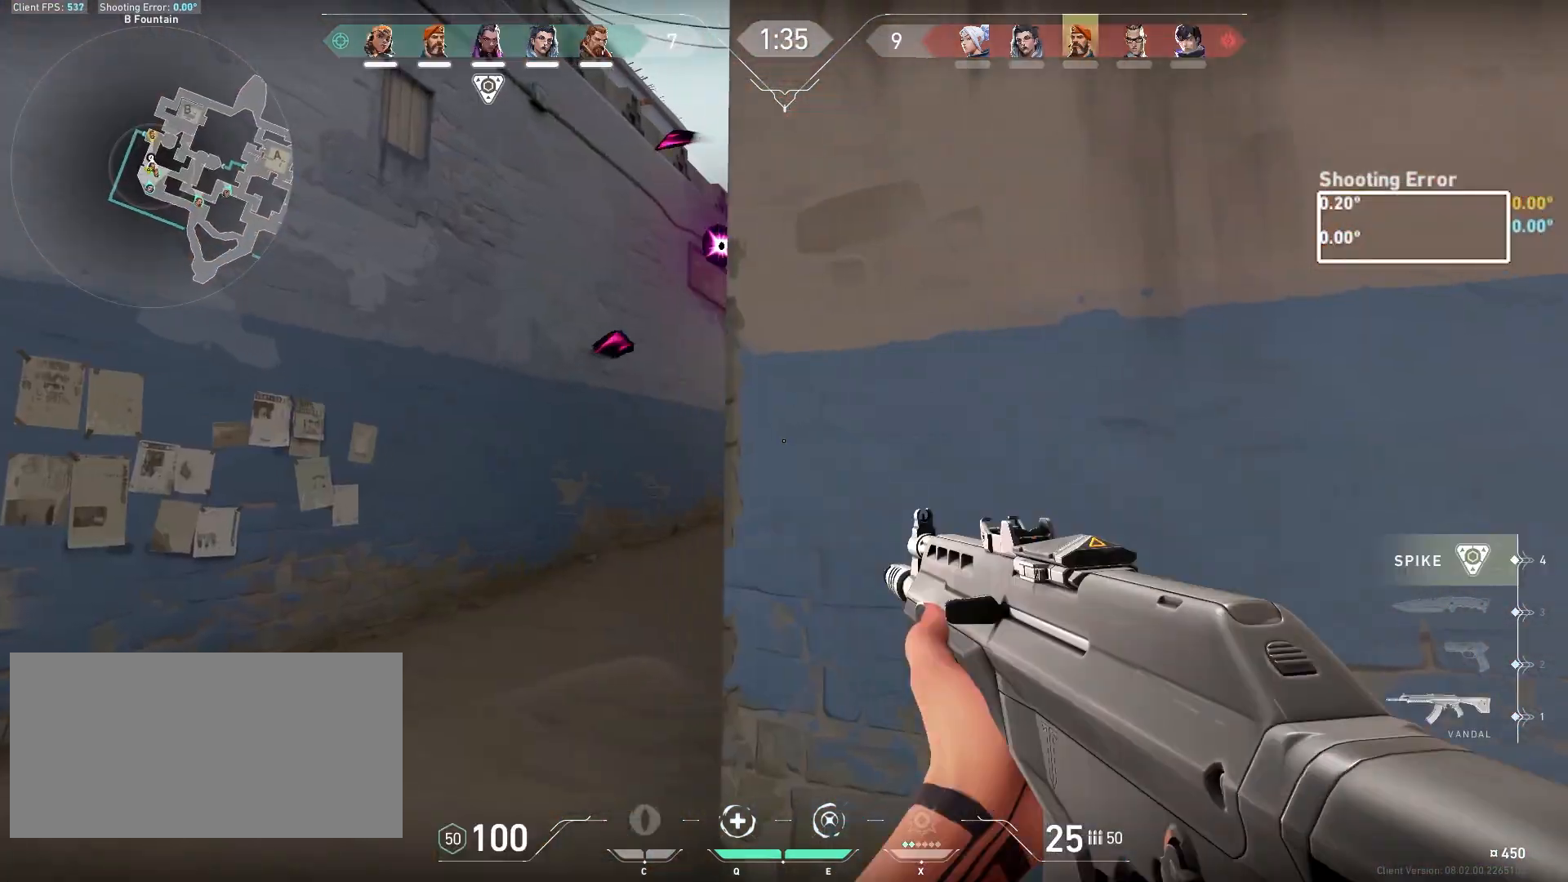
{"keys": ["ctrl"], "mouse": ["left"], "events": [[200, "d", "down"], [217, "a", "up"], [267, "ctrl", "down"], [283, "mouse_left", "down"], [317, "d", "up"]]}
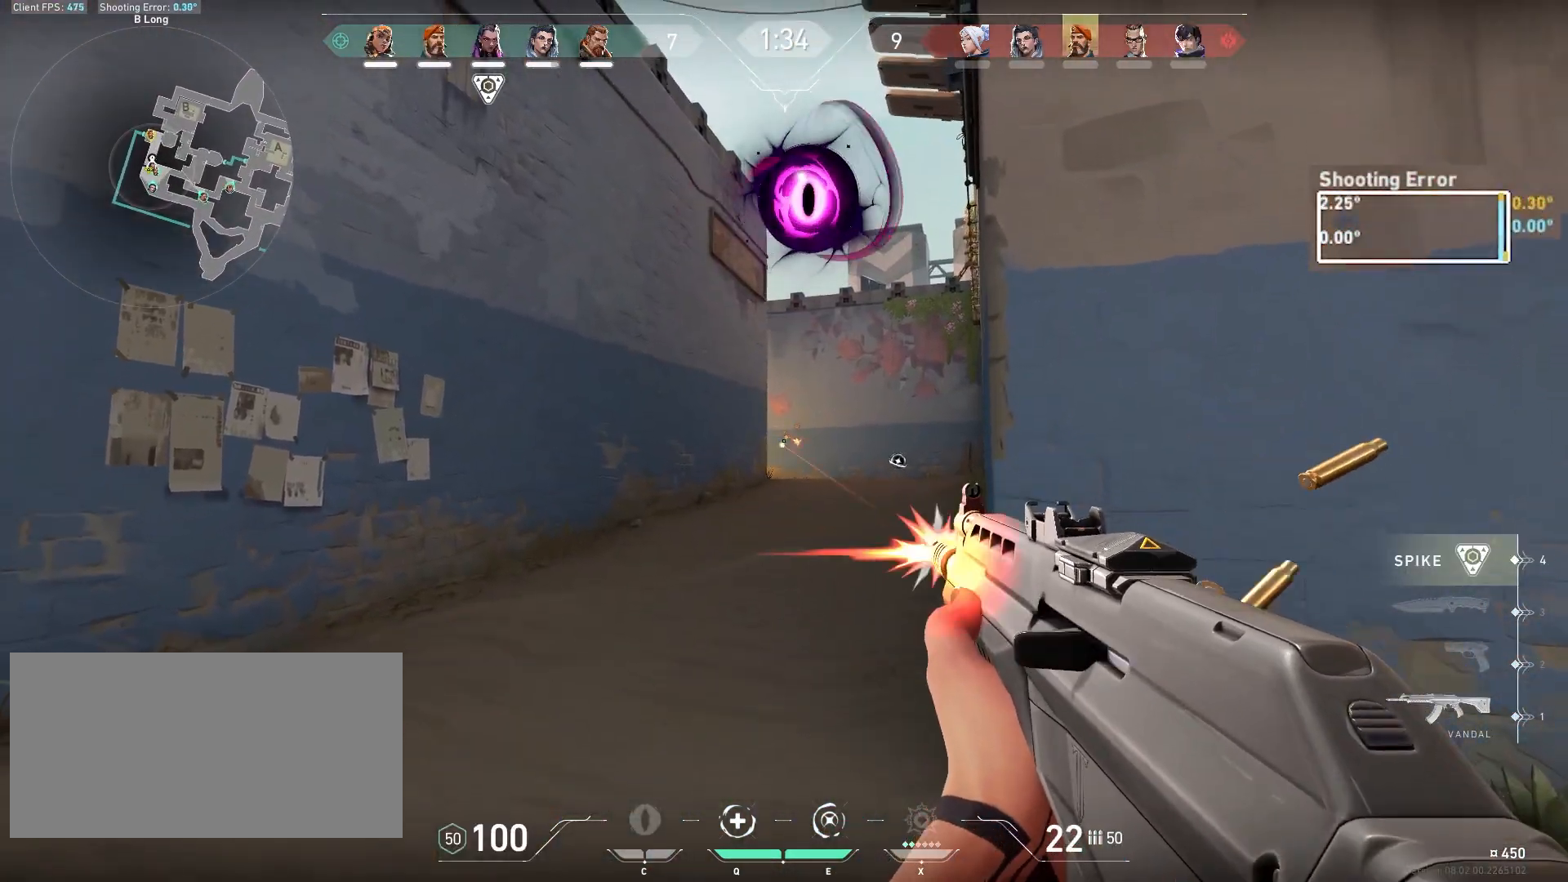
{"keys": ["w"], "mouse": [], "events": [[283, "ctrl", "up"], [283, "d", "down"], [283, "mouse_left", "up"], [433, "w", "down"], [500, "d", "up"]]}
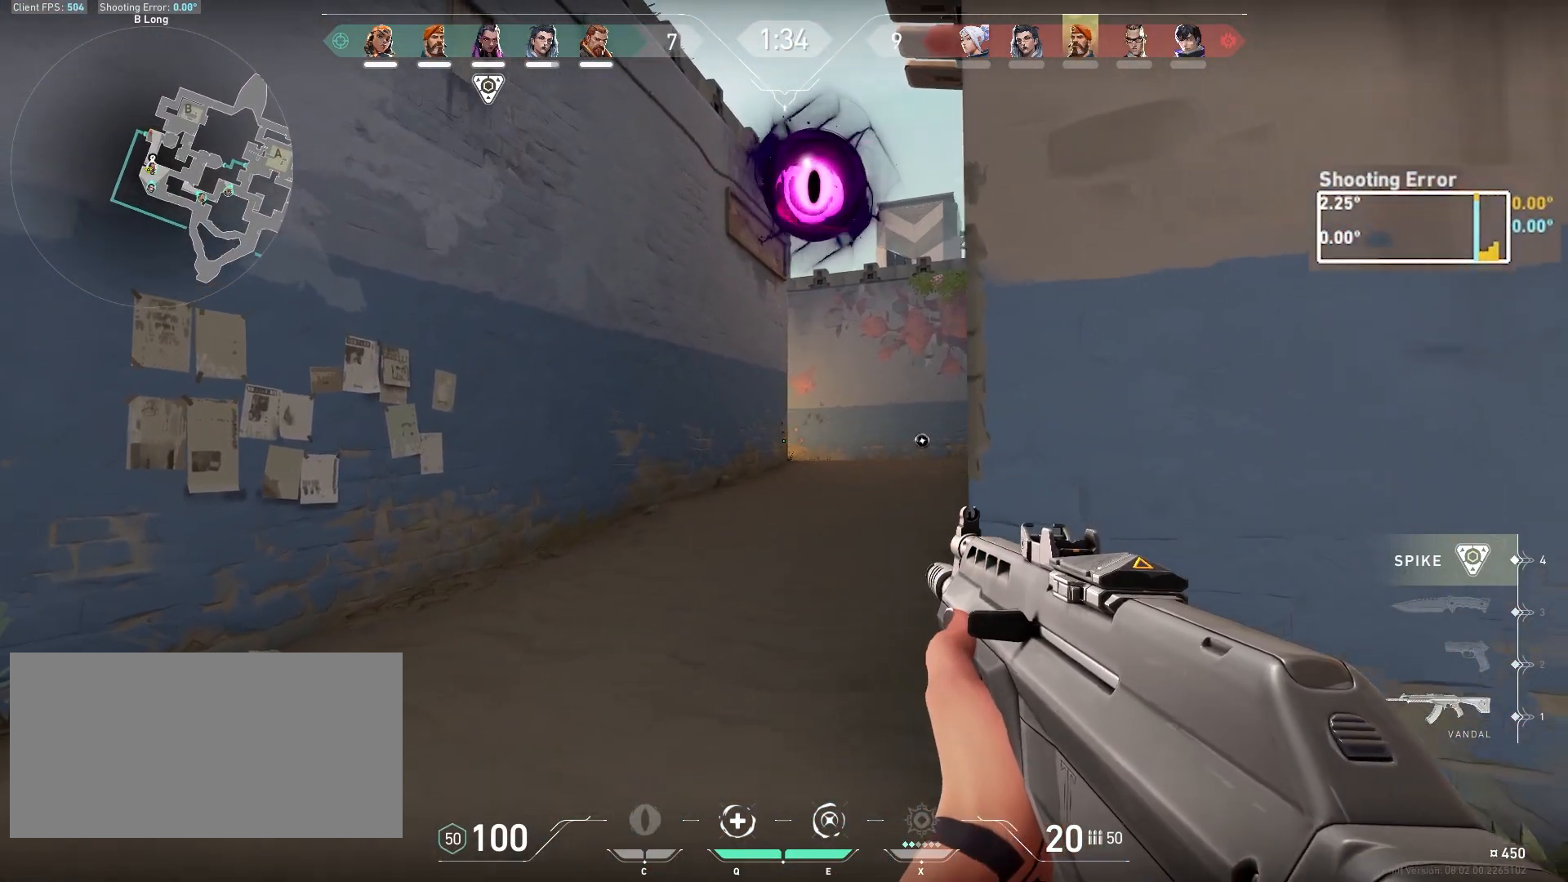
{"keys": ["w"], "mouse": [], "events": []}
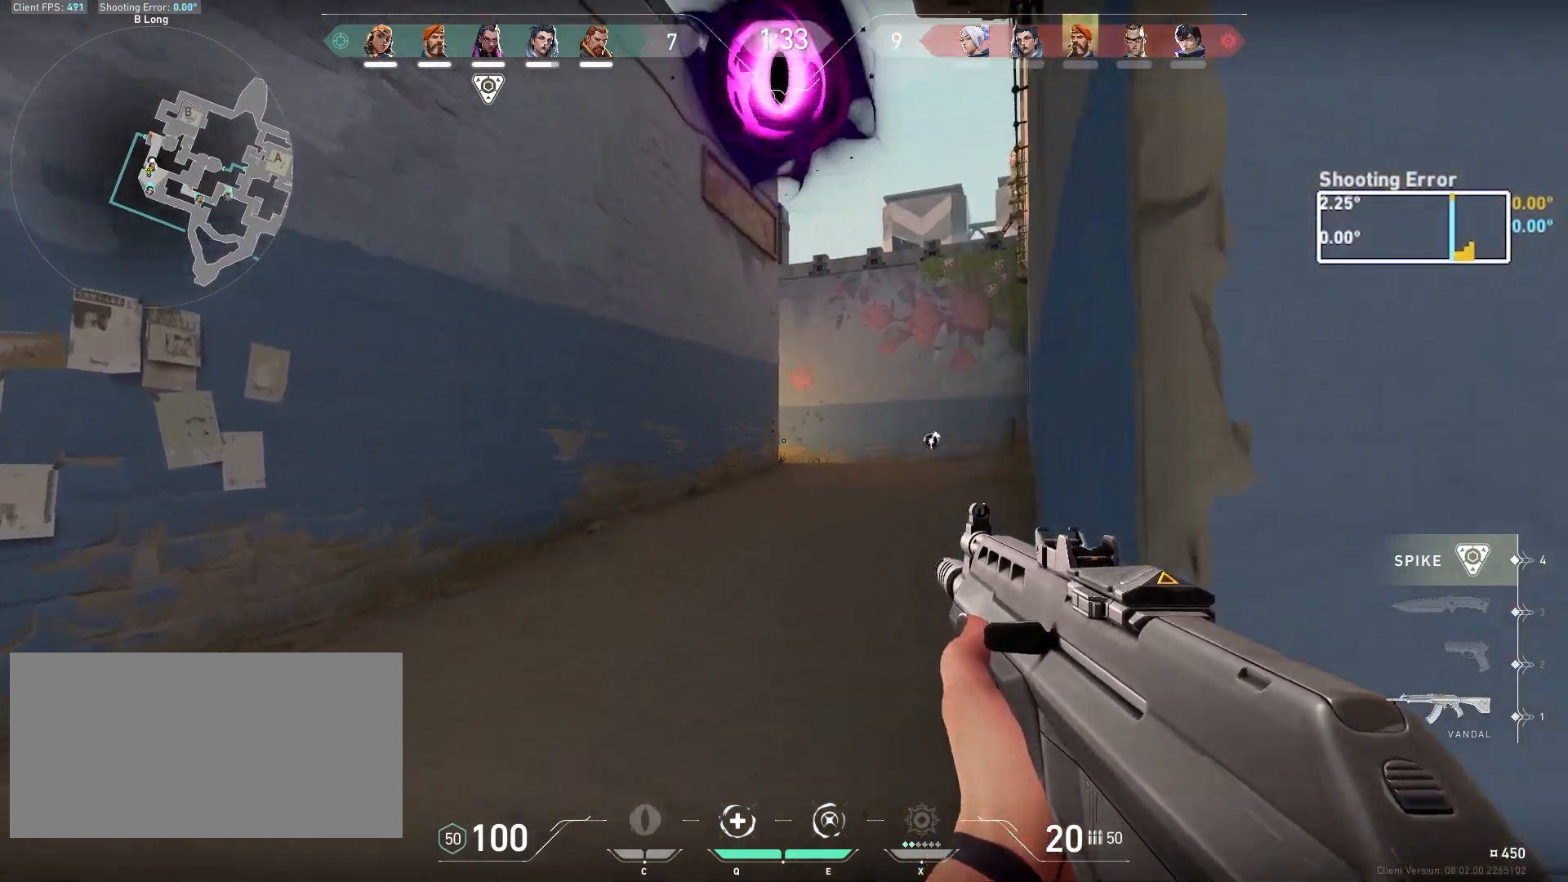
{"keys": ["d", "w"], "mouse": [], "events": [[150, "d", "down"]]}
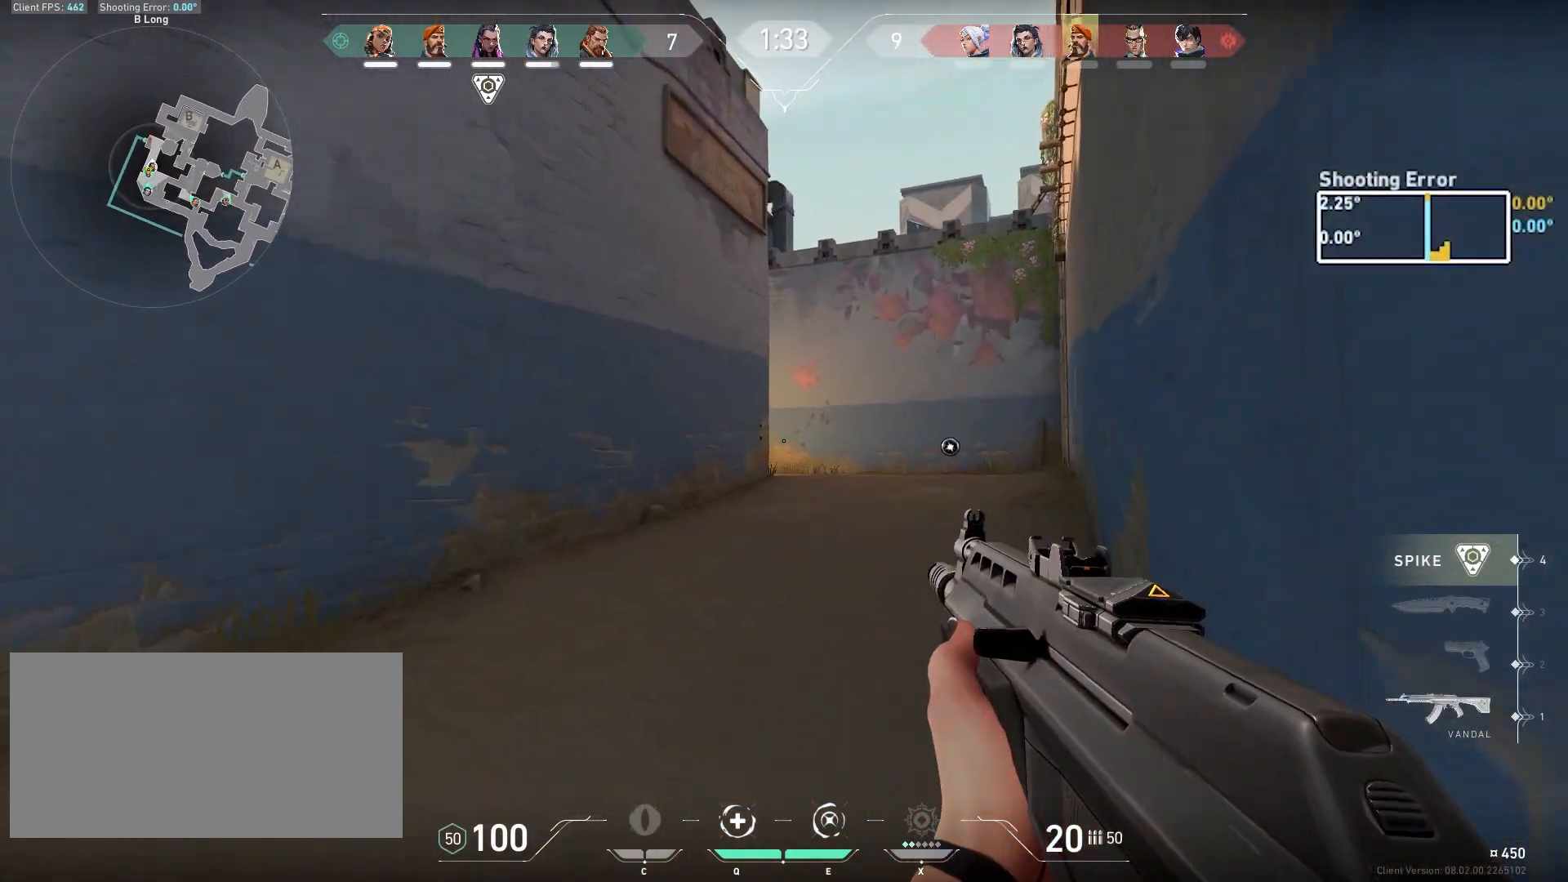
{"keys": [], "mouse": [], "events": [[283, "w", "up"], [433, "d", "up"]]}
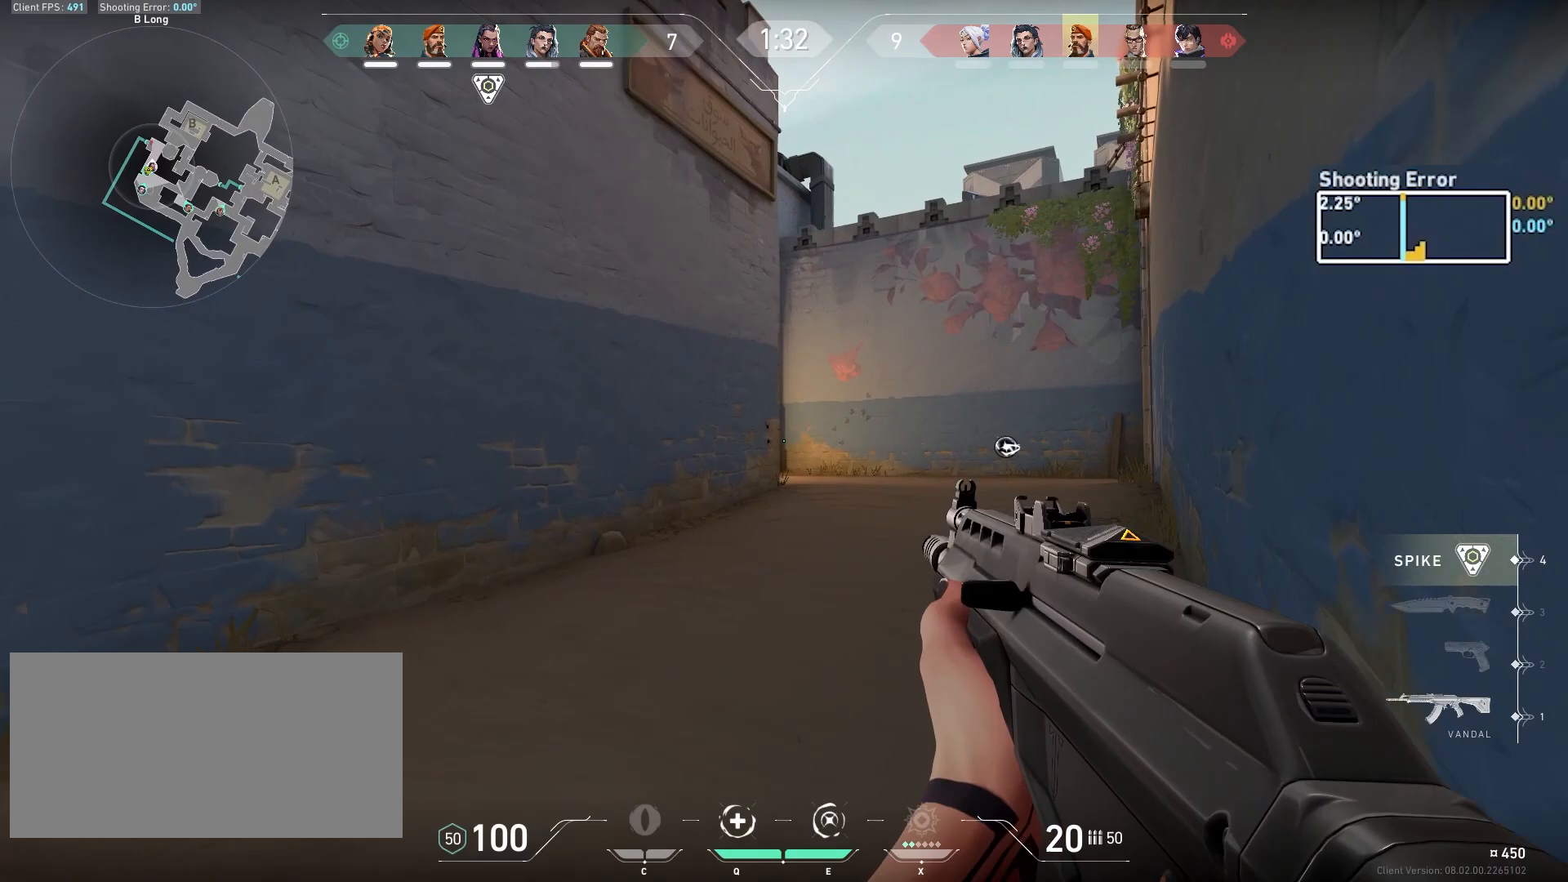
{"keys": ["d"], "mouse": [], "events": [[100, "d", "down"]]}
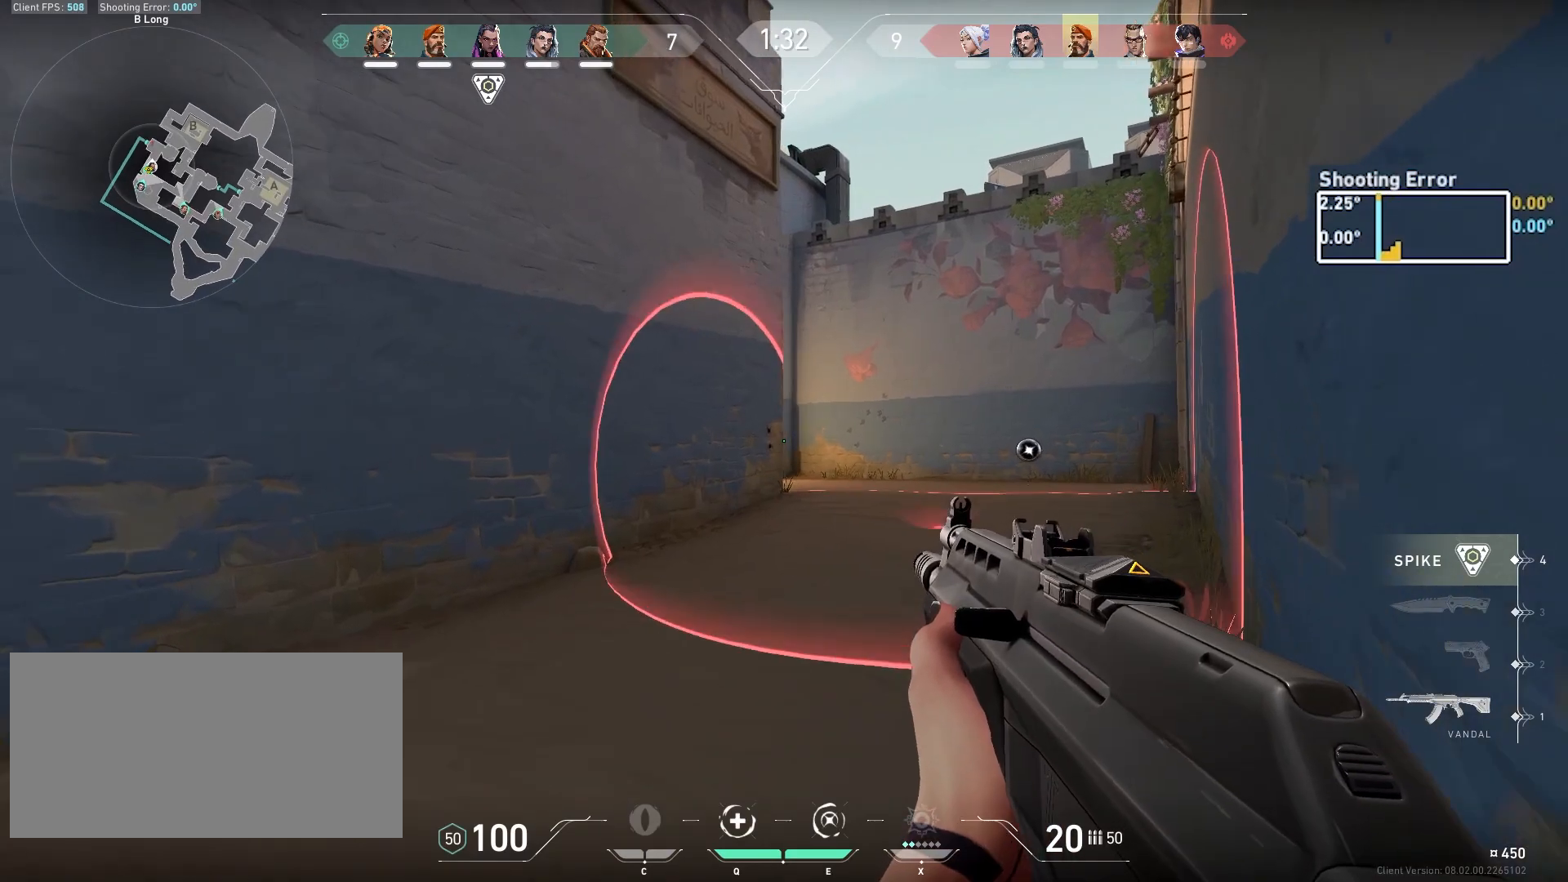
{"keys": ["d"], "mouse": [], "events": []}
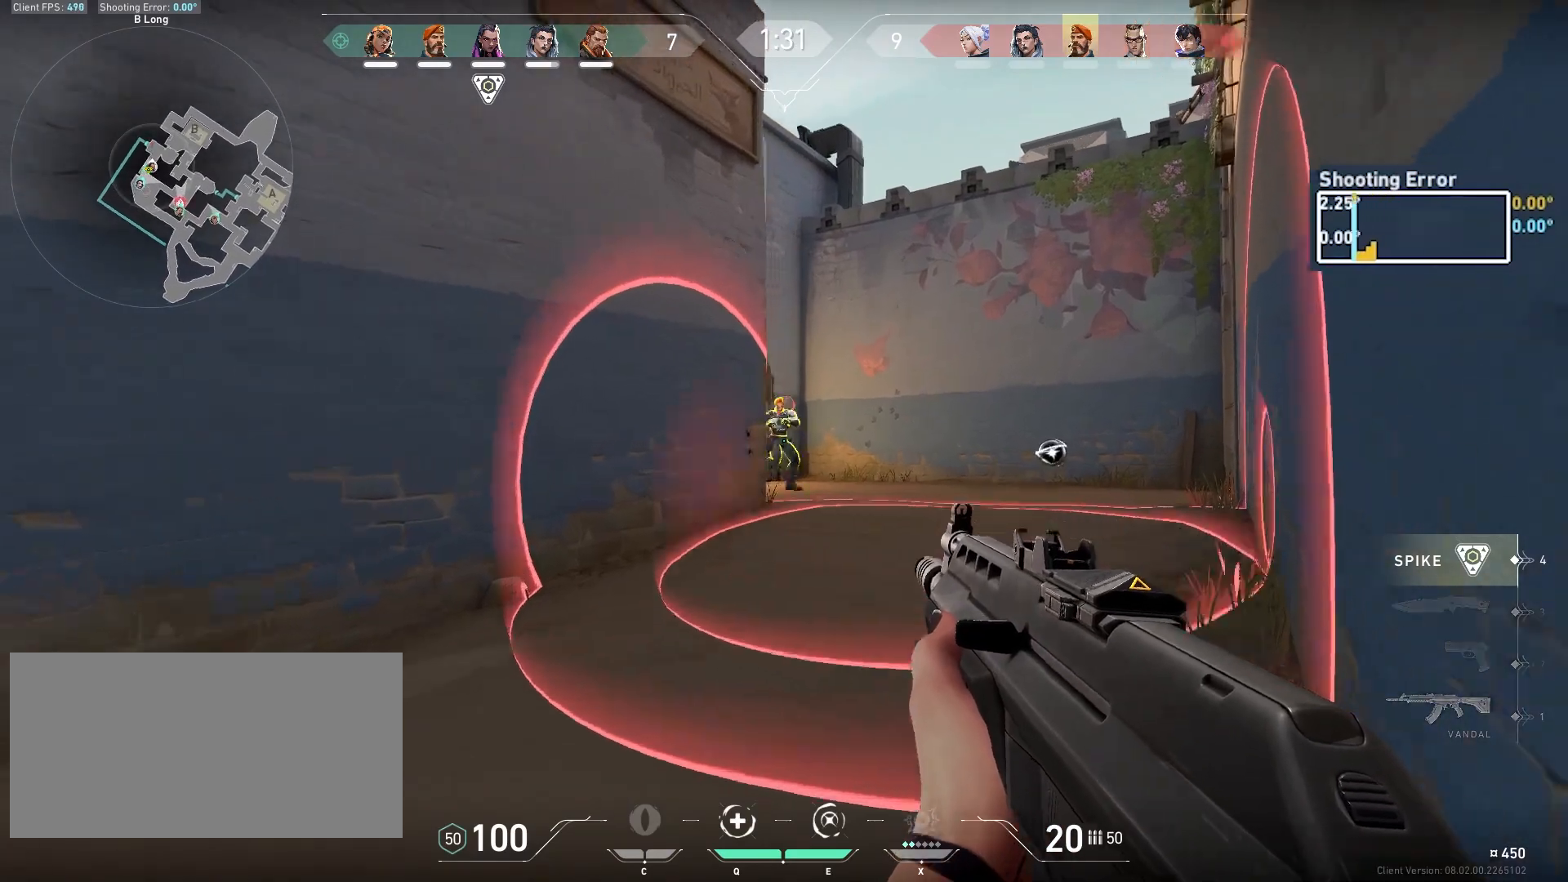
{"keys": ["ctrl"], "mouse": ["left"], "events": [[117, "ctrl", "down"], [200, "mouse_left", "down"], [317, "d", "up"]]}
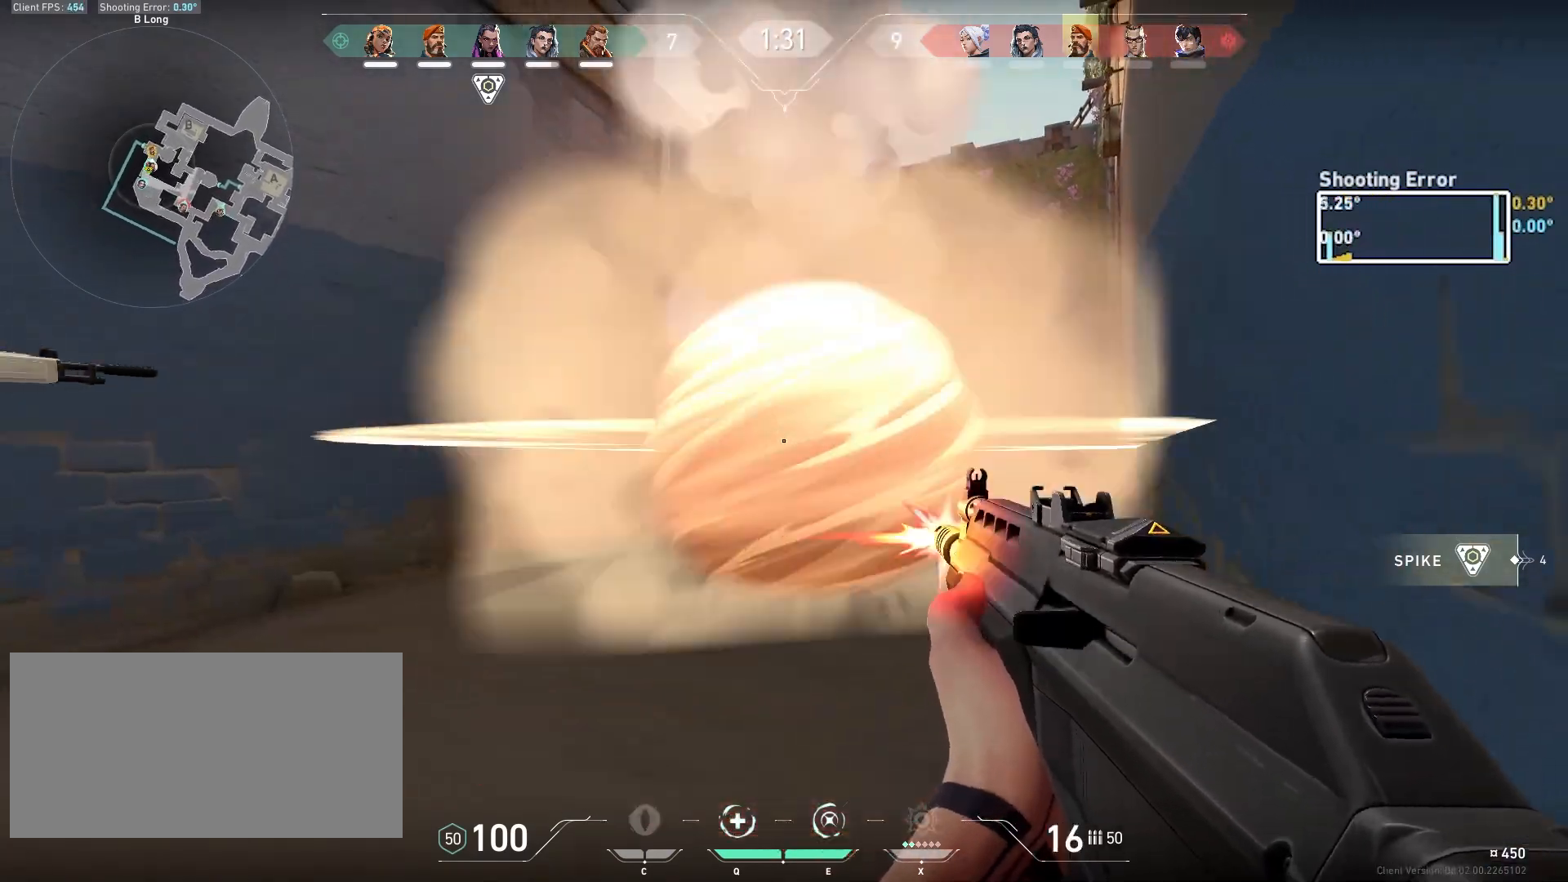
{"keys": ["a", "ctrl", "s"], "mouse": ["left"], "events": [[283, "s", "down"], [333, "a", "down"]]}
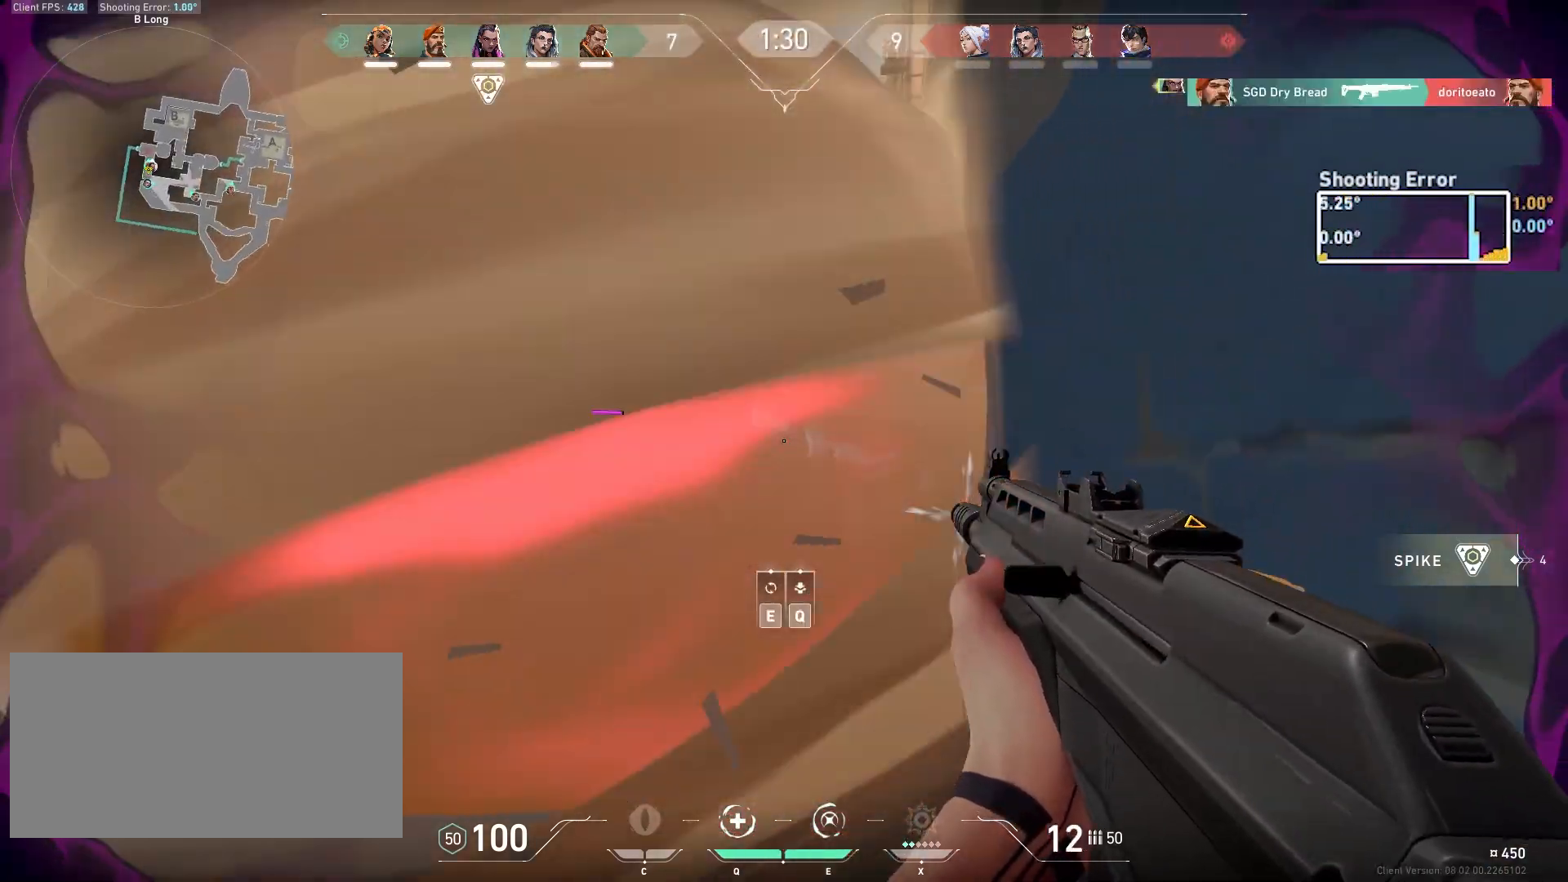
{"keys": ["a", "s"], "mouse": [], "events": [[150, "s", "up"], [200, "mouse_left", "up"], [233, "ctrl", "up"], [400, "s", "down"]]}
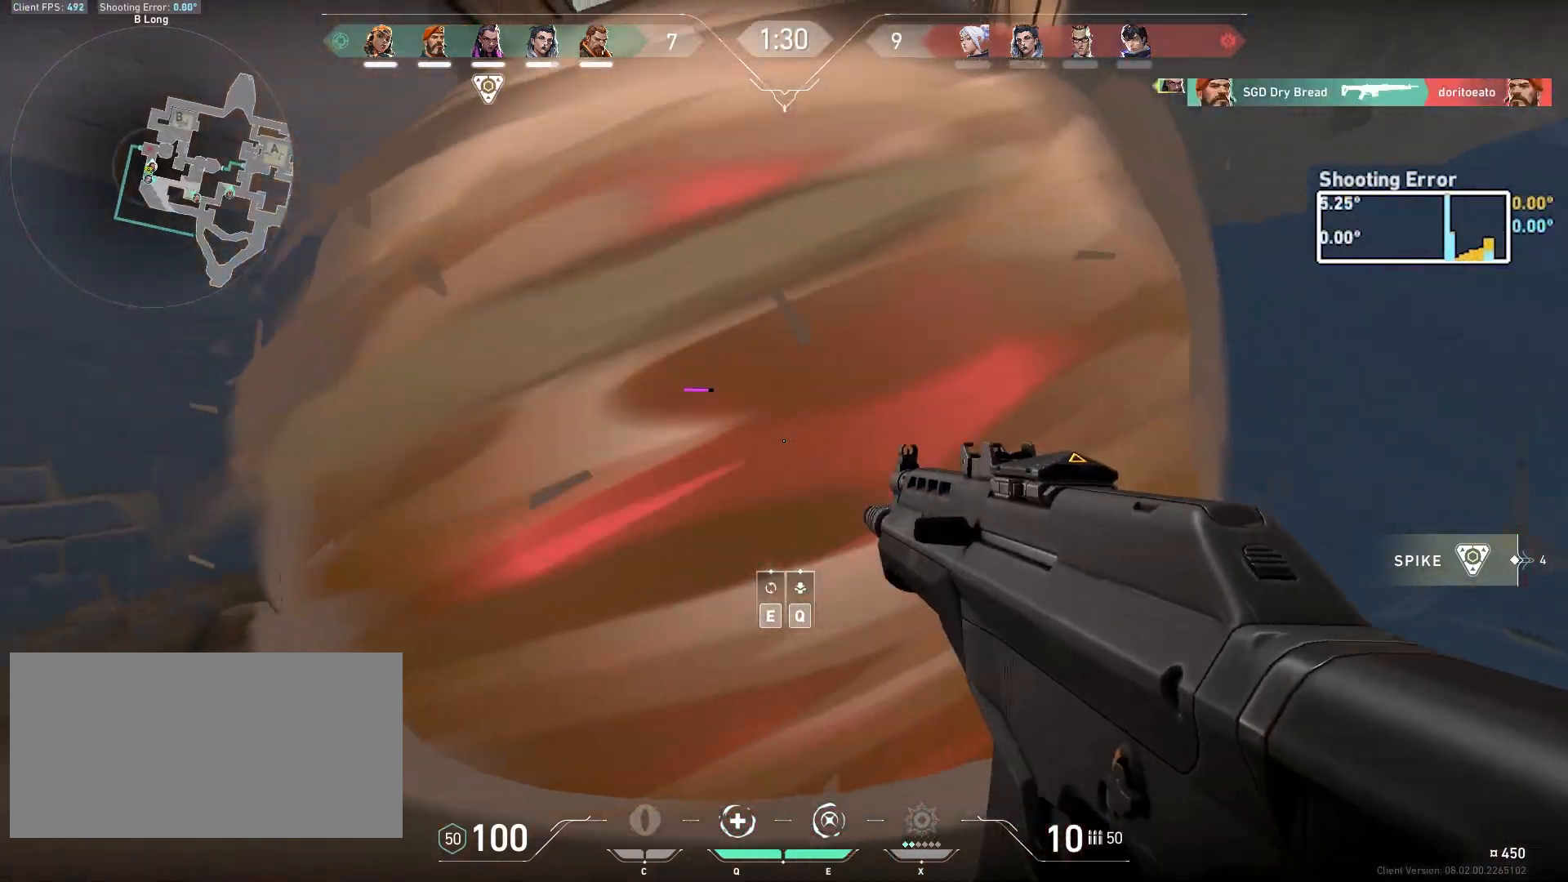
{"keys": ["w"], "mouse": [], "events": [[50, "s", "up"], [150, "w", "down"], [250, "a", "up"], [333, "d", "down"], [483, "d", "up"]]}
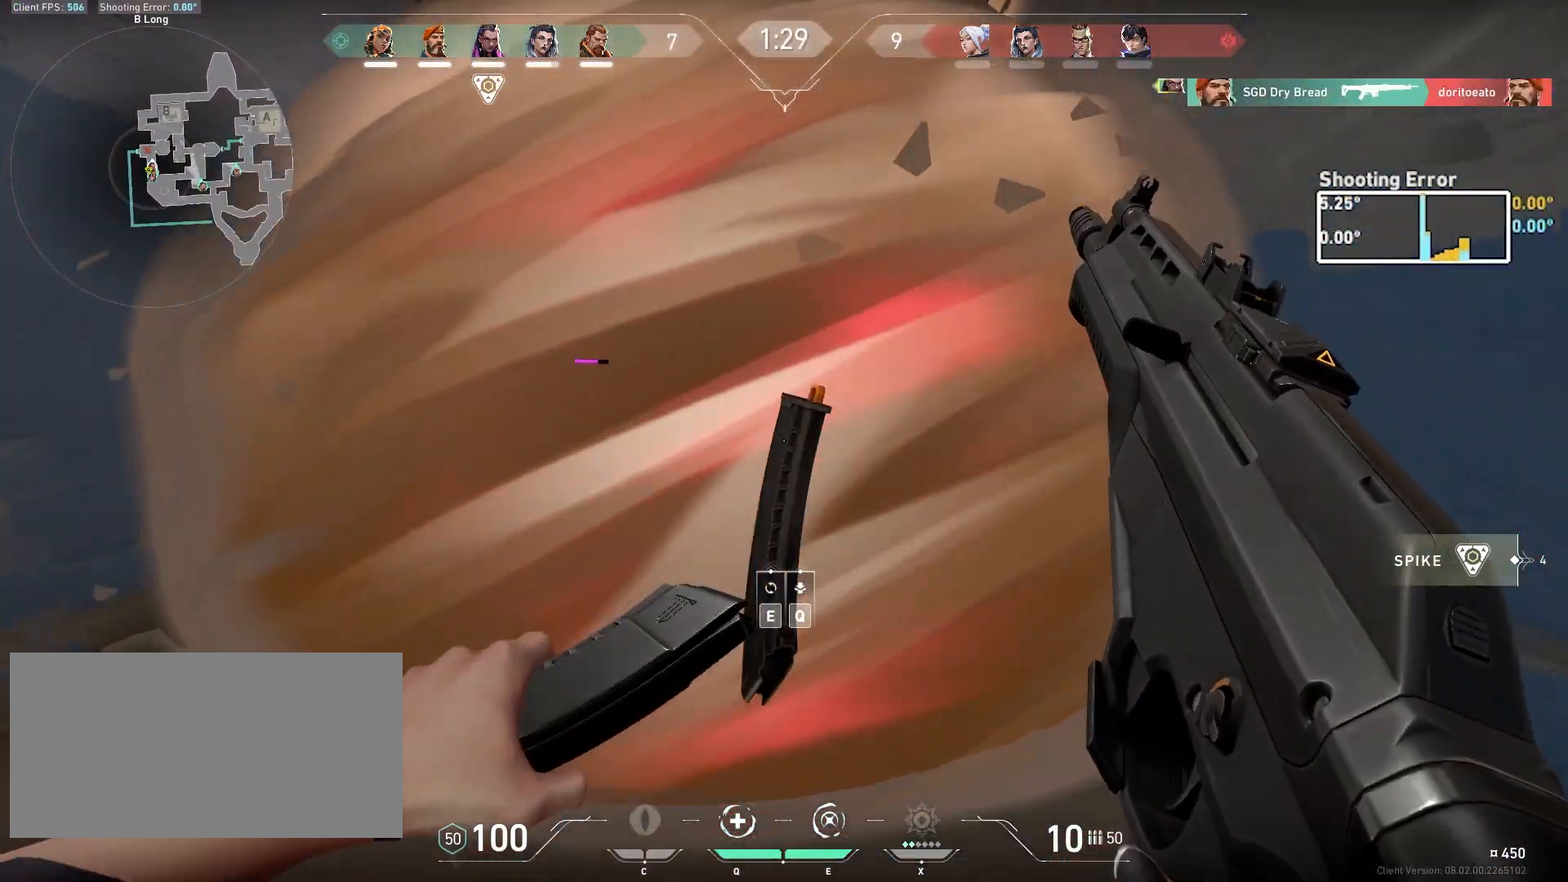
{"keys": ["w"], "mouse": [], "events": [[133, "a", "down"], [333, "a", "up"]]}
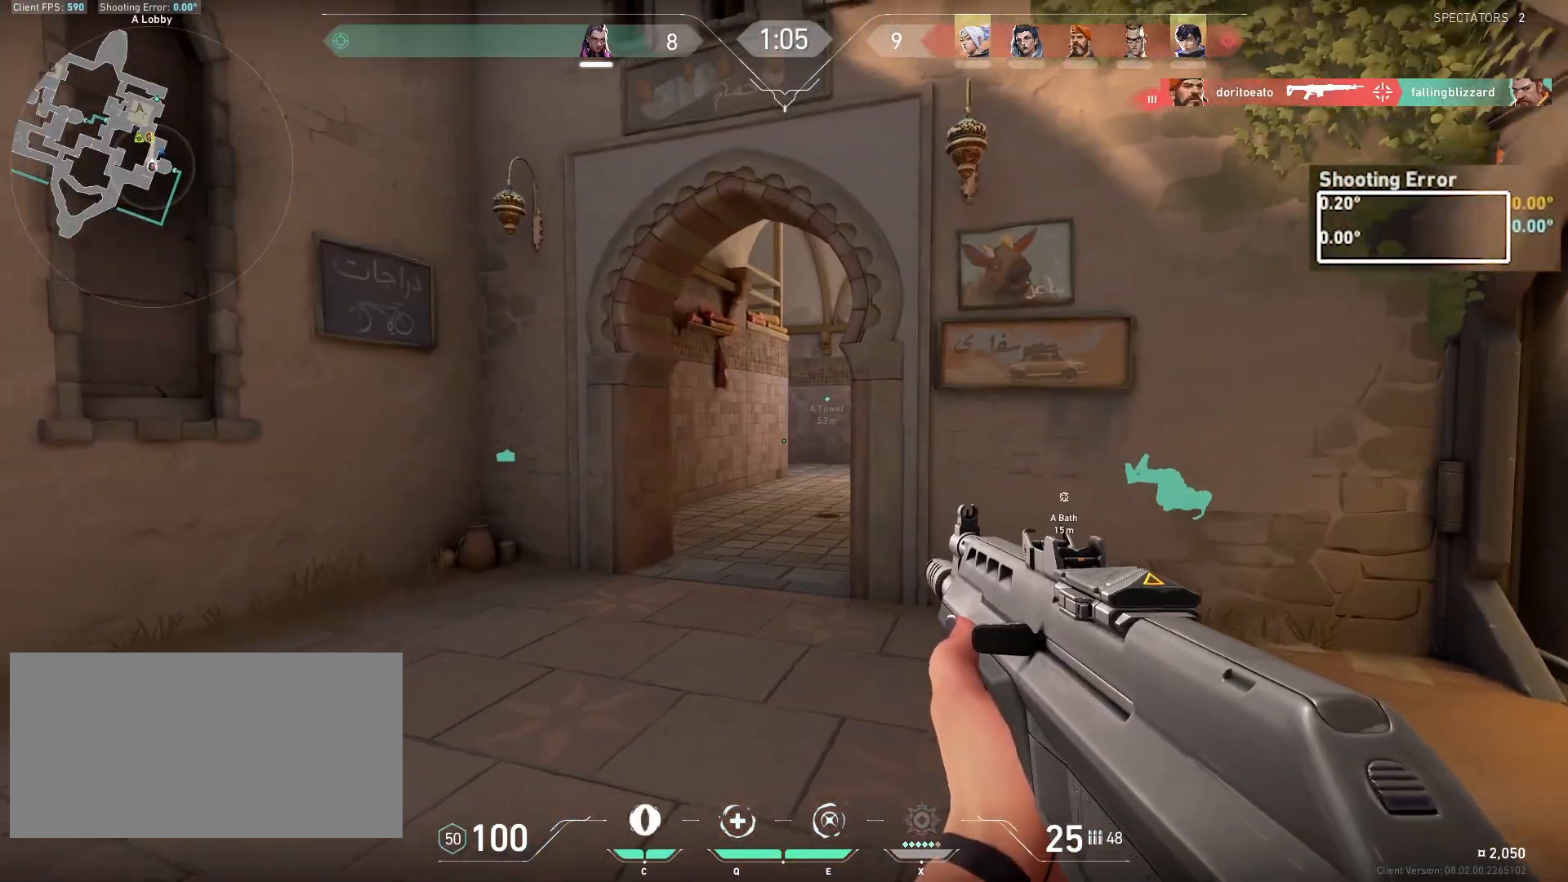
{"keys": ["ctrl", "w"], "mouse": [], "events": [[400, "ctrl", "down"]]}
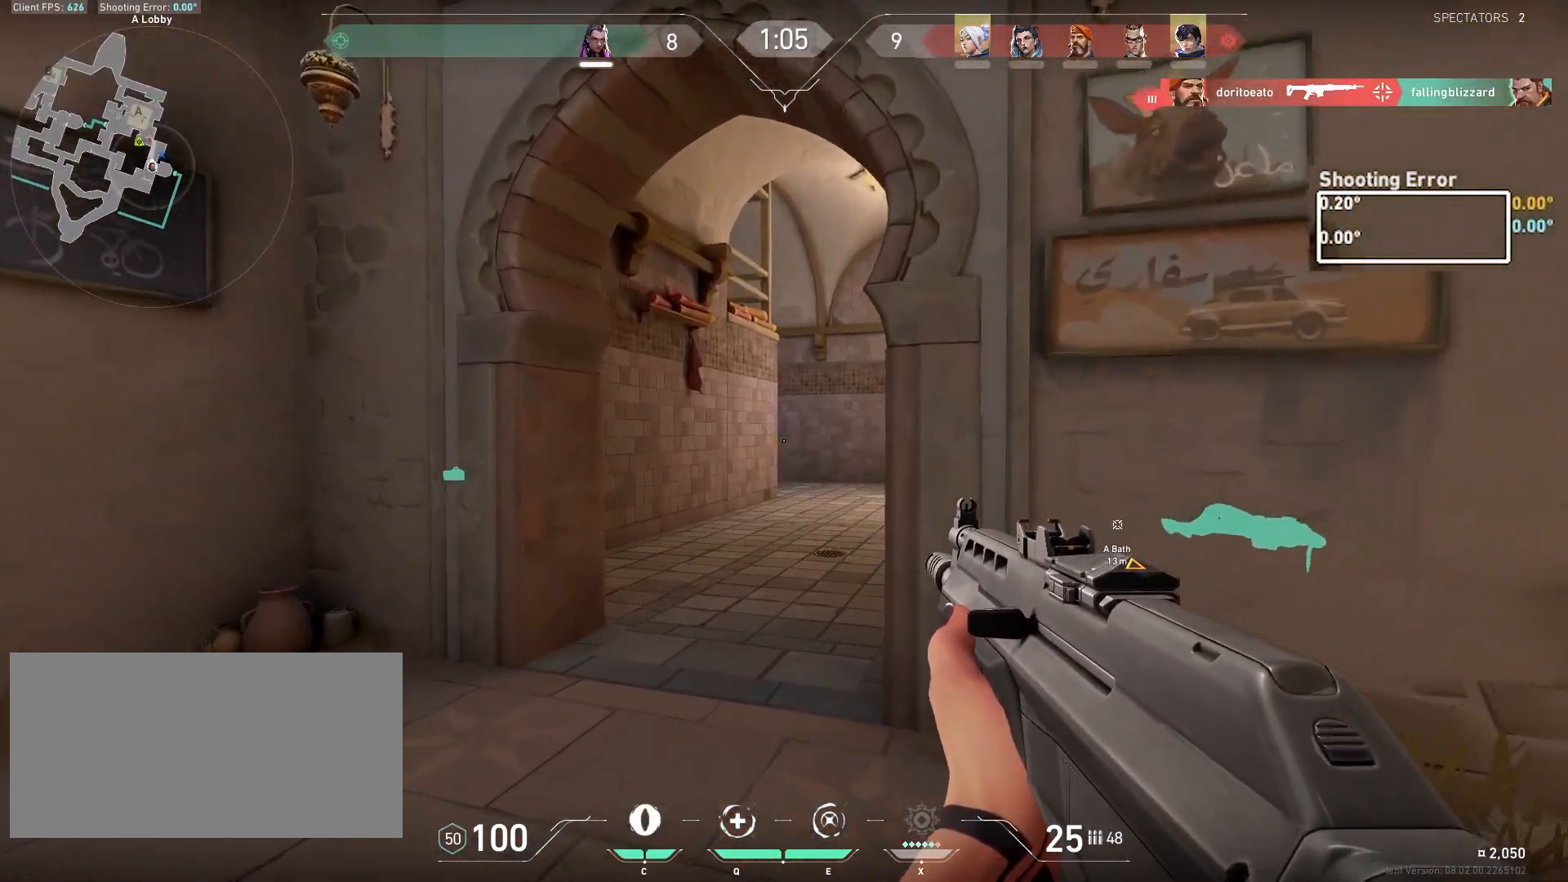
{"keys": ["ctrl", "w"], "mouse": ["left"], "events": [[350, "mouse_left", "down"]]}
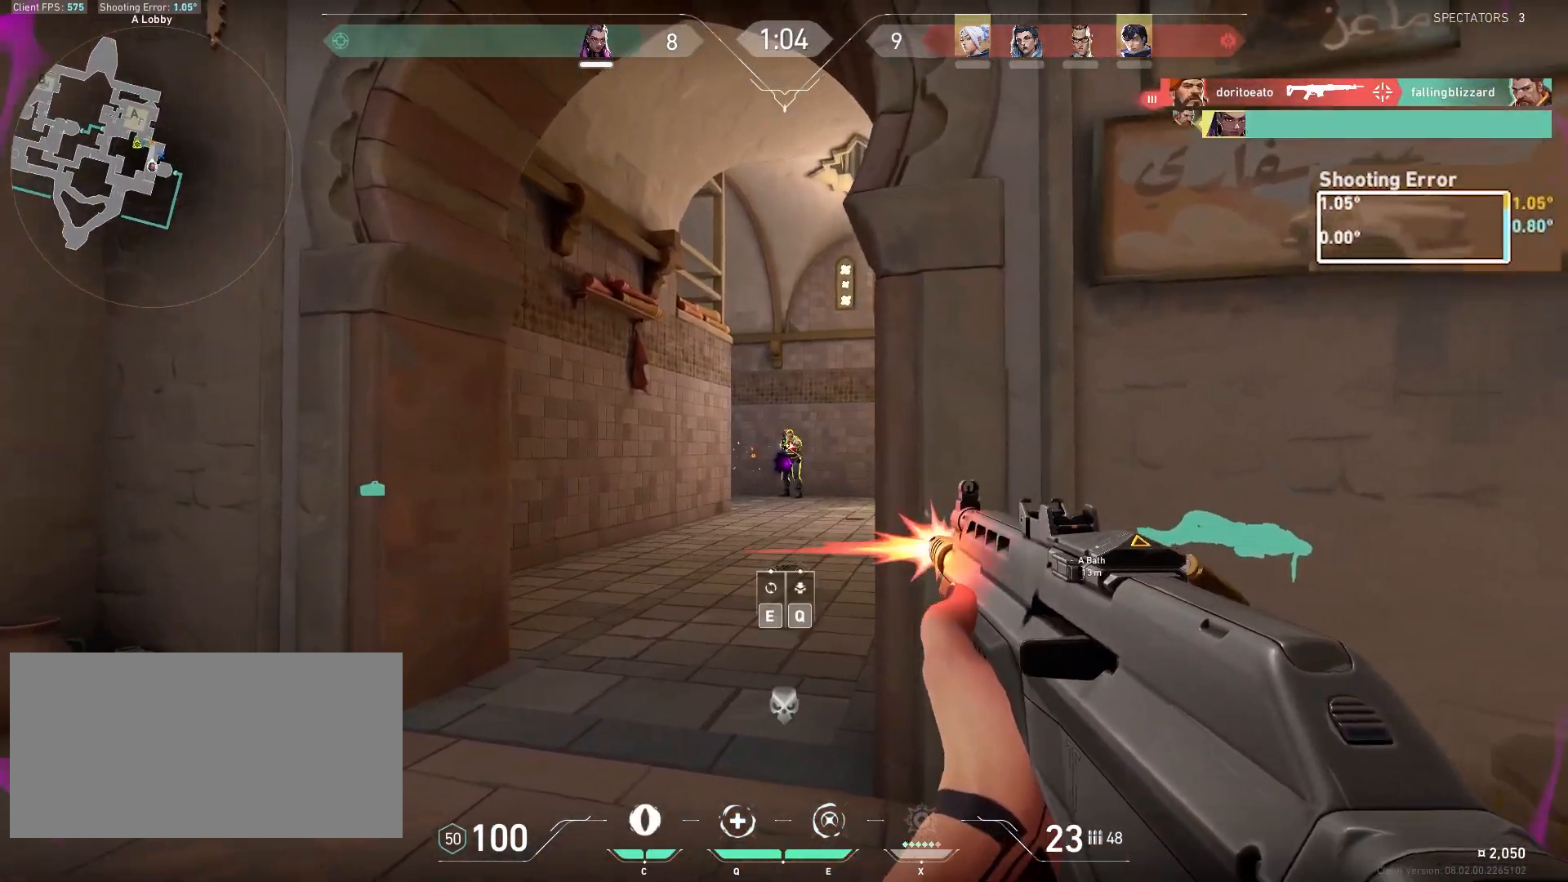
{"keys": ["w"], "mouse": [], "events": [[350, "mouse_left", "up"], [367, "ctrl", "up"]]}
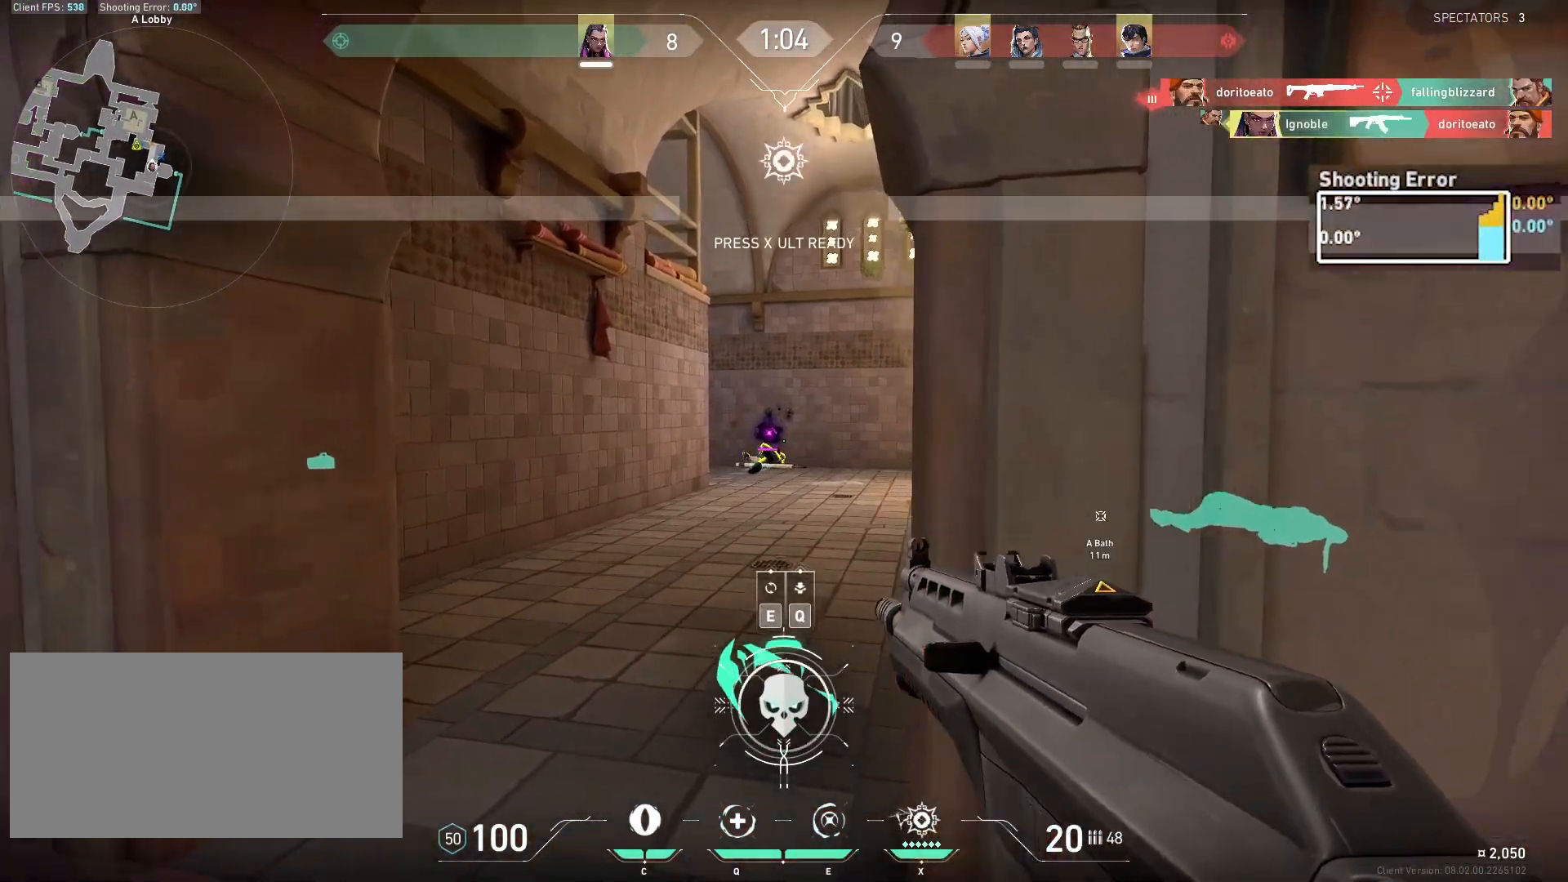
{"keys": ["a", "w"], "mouse": [], "events": [[67, "a", "down"], [333, "a", "up"], [500, "a", "down"]]}
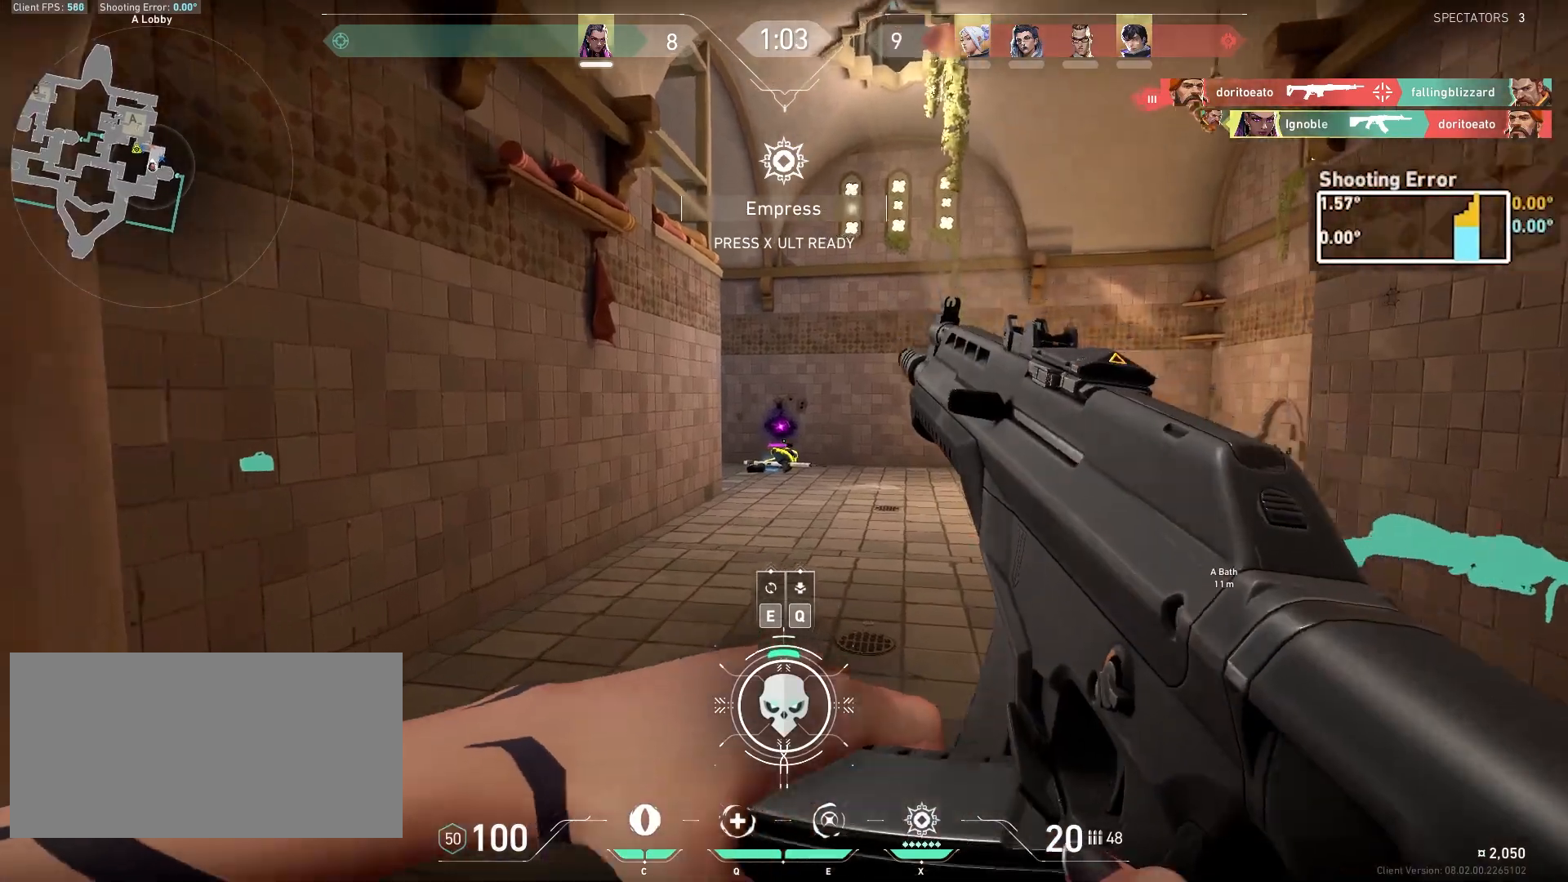
{"keys": ["w"], "mouse": [], "events": [[133, "a", "up"], [217, "a", "down"], [450, "a", "up"]]}
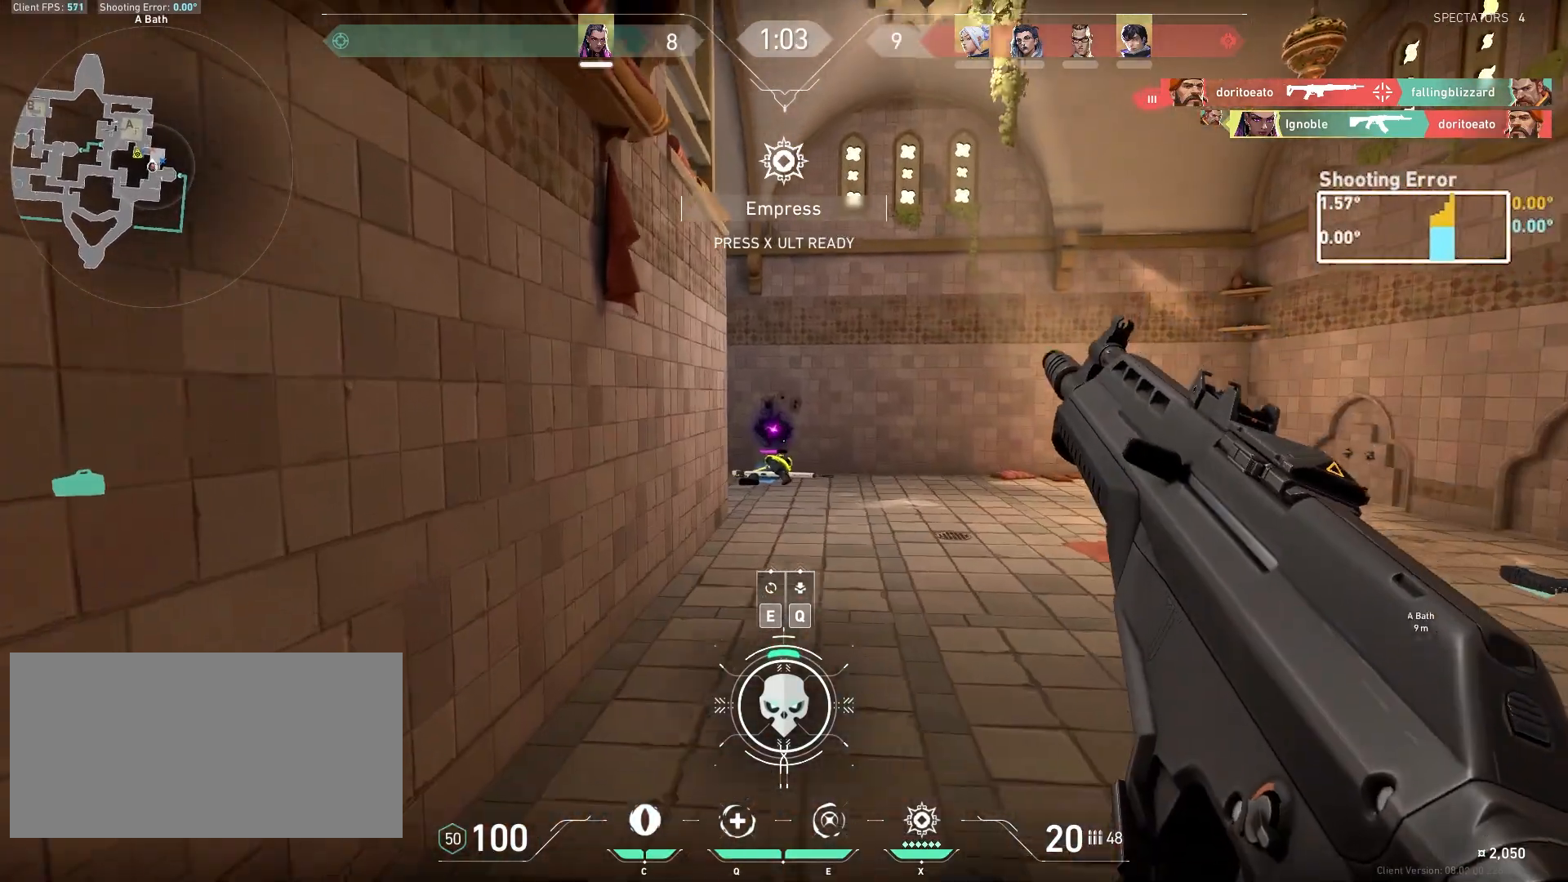
{"keys": [], "mouse": [], "events": [[100, "a", "down"], [250, "a", "up"], [367, "w", "up"]]}
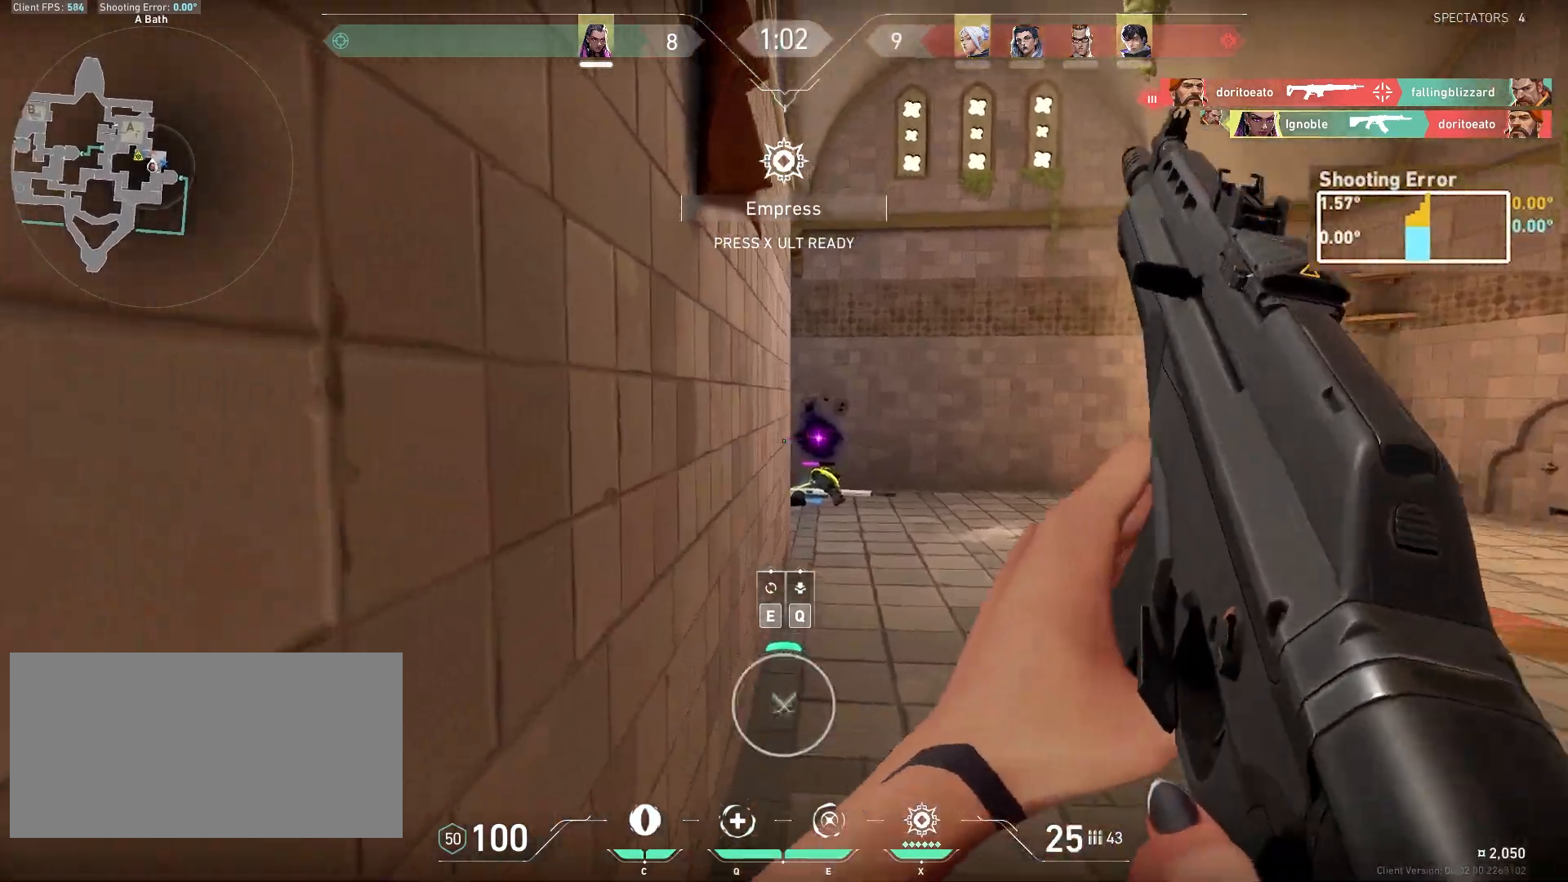
{"keys": [], "mouse": [], "events": [[67, "d", "down"], [483, "d", "up"]]}
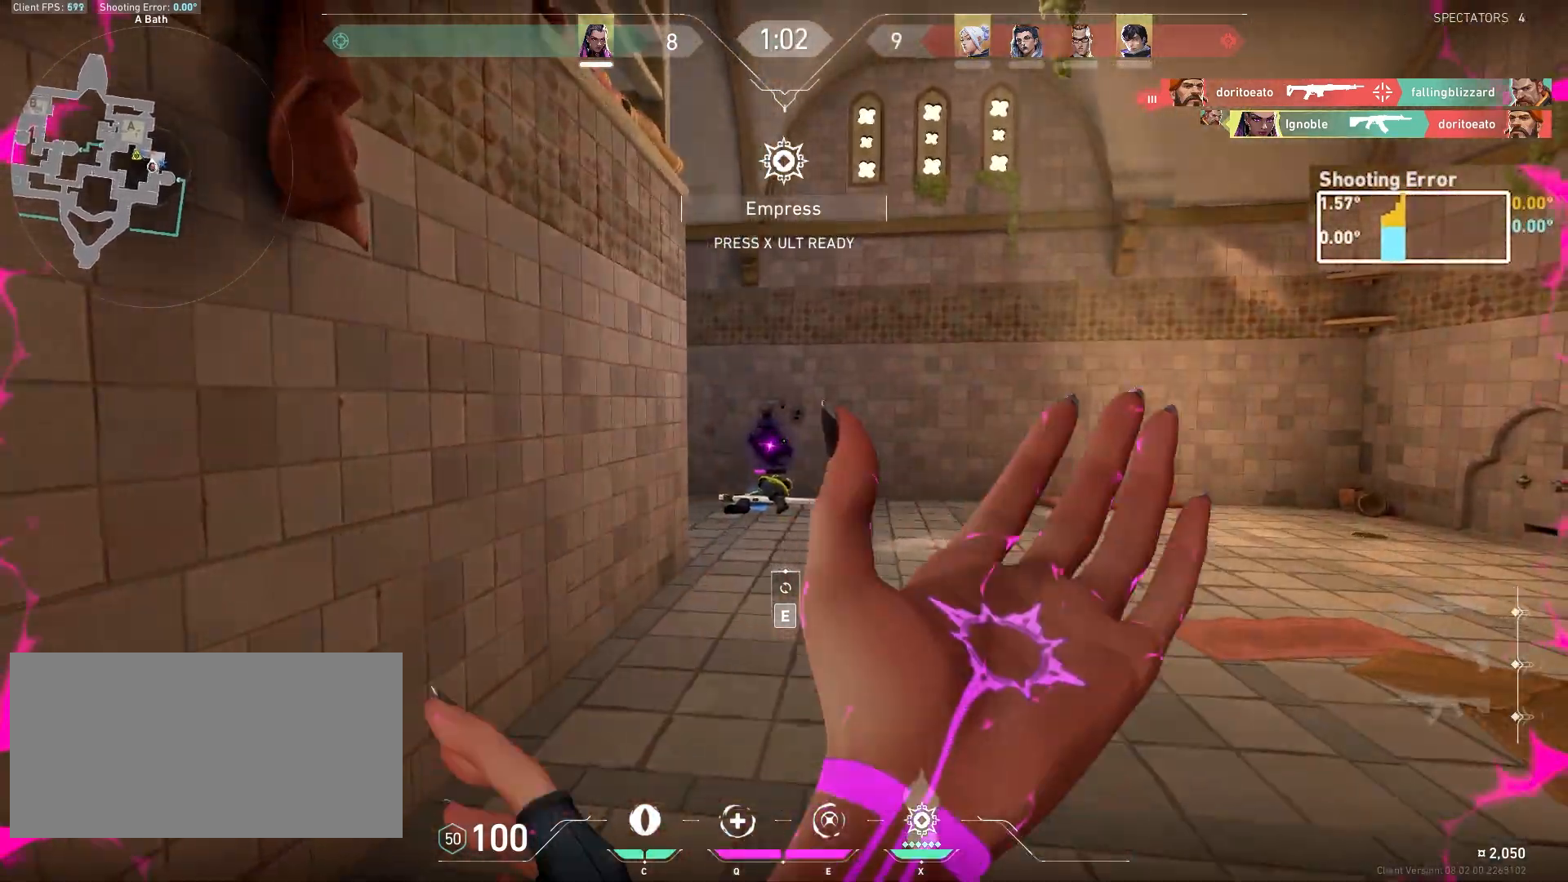
{"keys": ["a", "w"], "mouse": [], "events": [[67, "a", "down"], [150, "w", "down"]]}
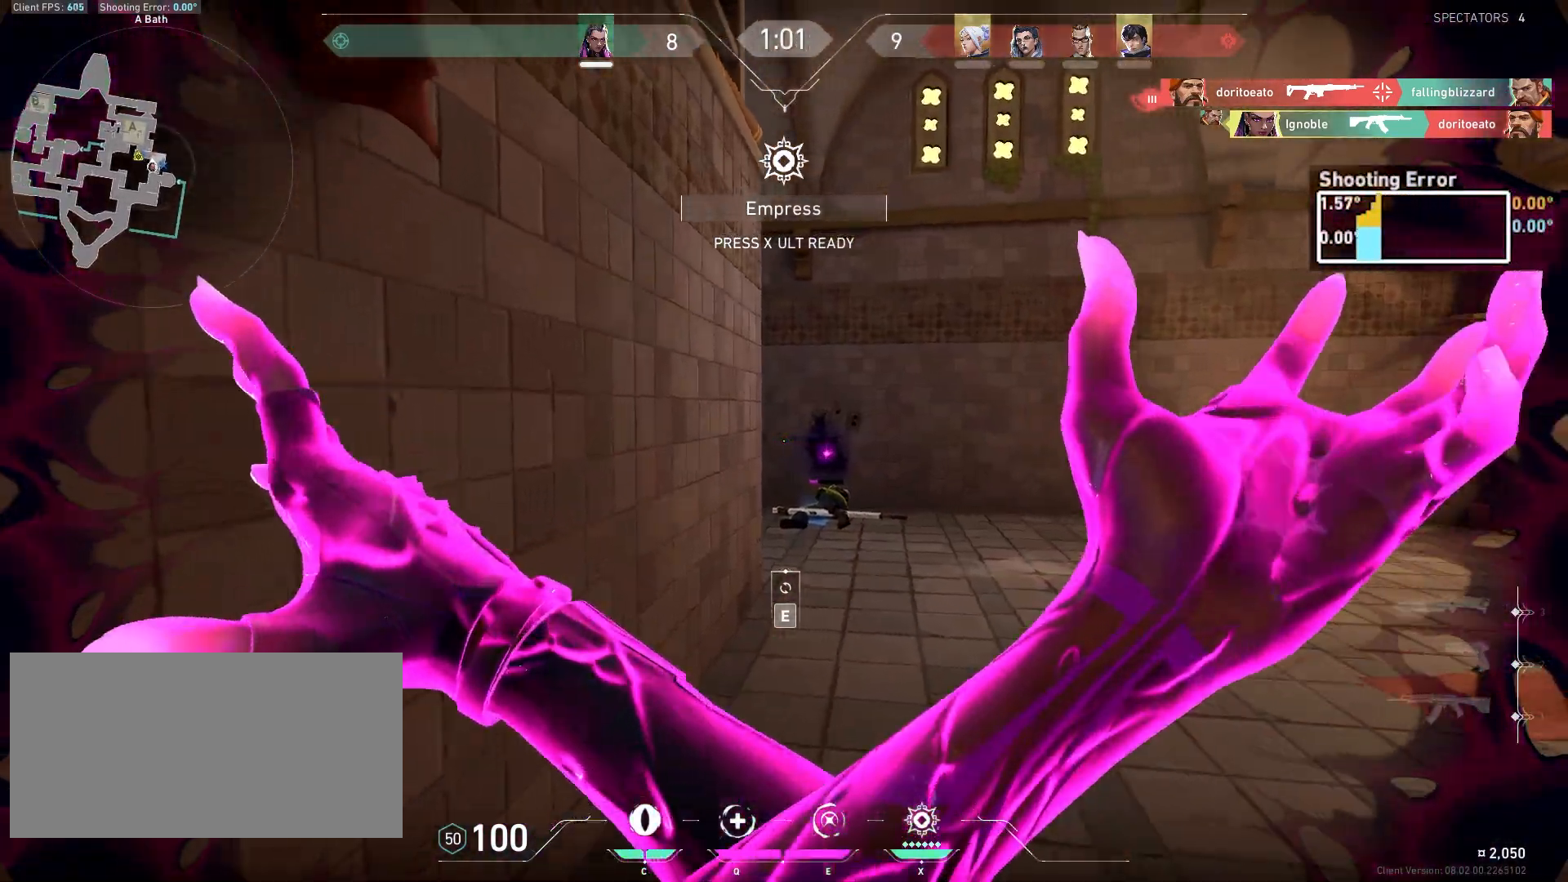
{"keys": ["d"], "mouse": [], "events": [[83, "w", "up"], [200, "w", "down"], [333, "d", "down"], [350, "a", "up"], [483, "w", "up"]]}
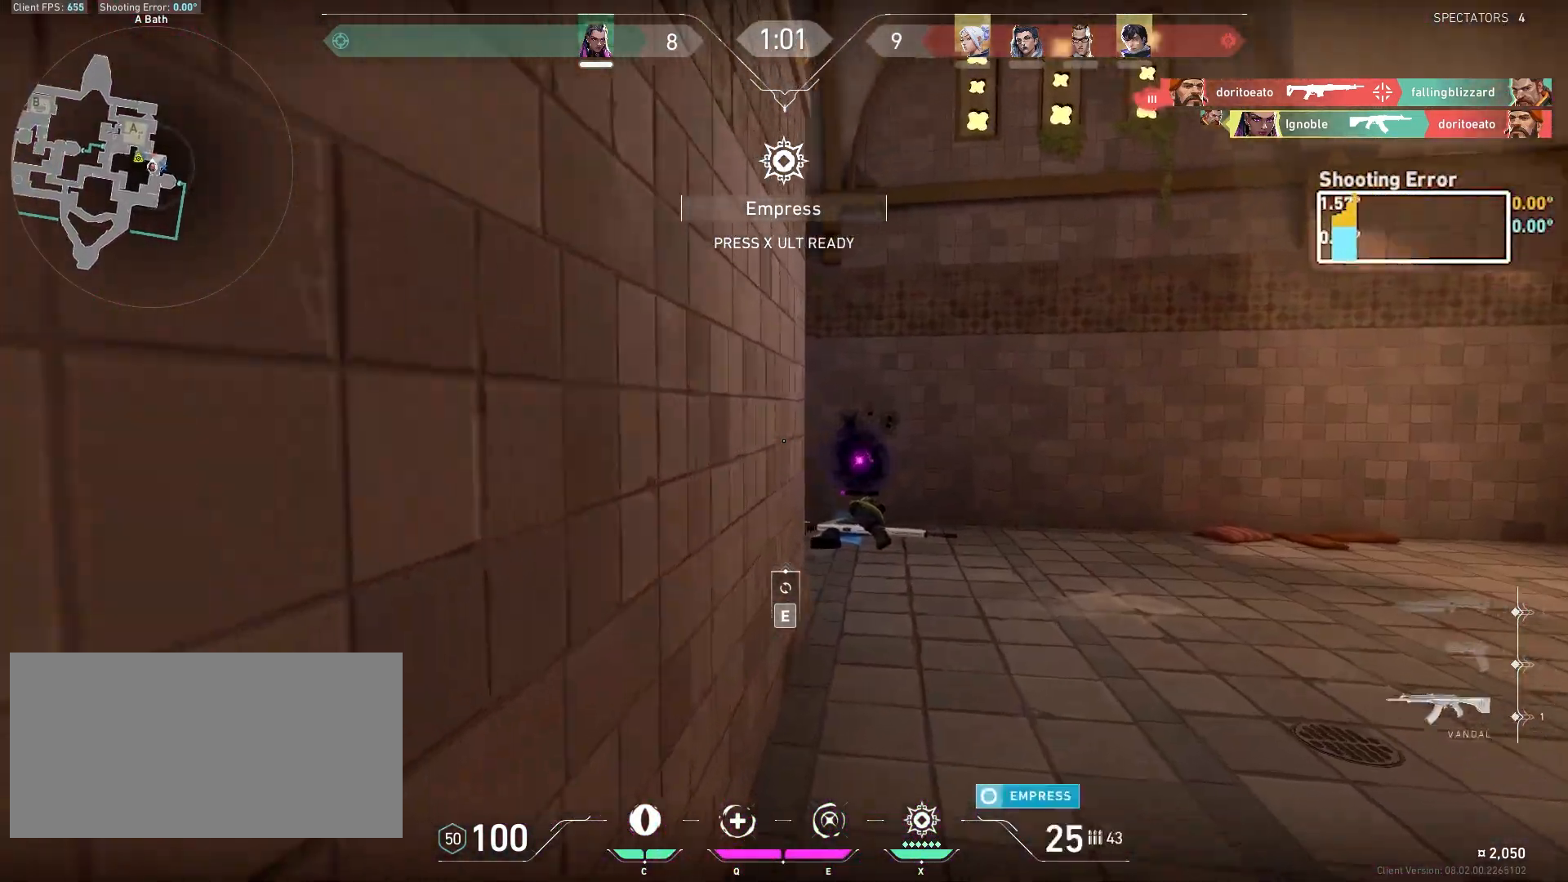
{"keys": ["d", "w"], "mouse": [], "events": [[500, "w", "down"]]}
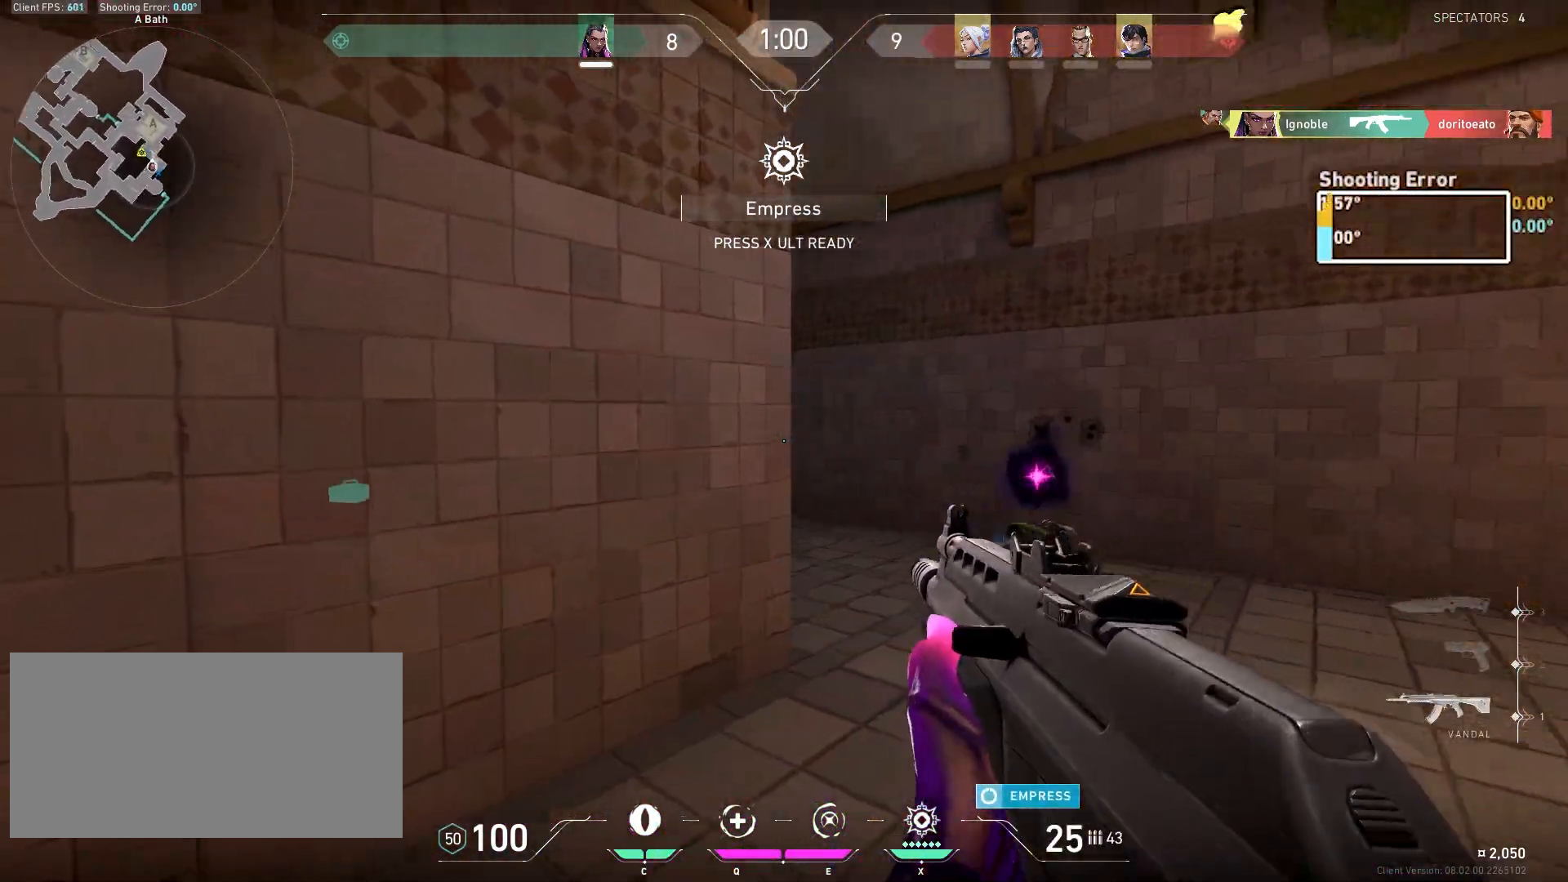
{"keys": ["ctrl", "d", "w"], "mouse": ["left"], "events": [[483, "mouse_left", "down"], [500, "ctrl", "down"]]}
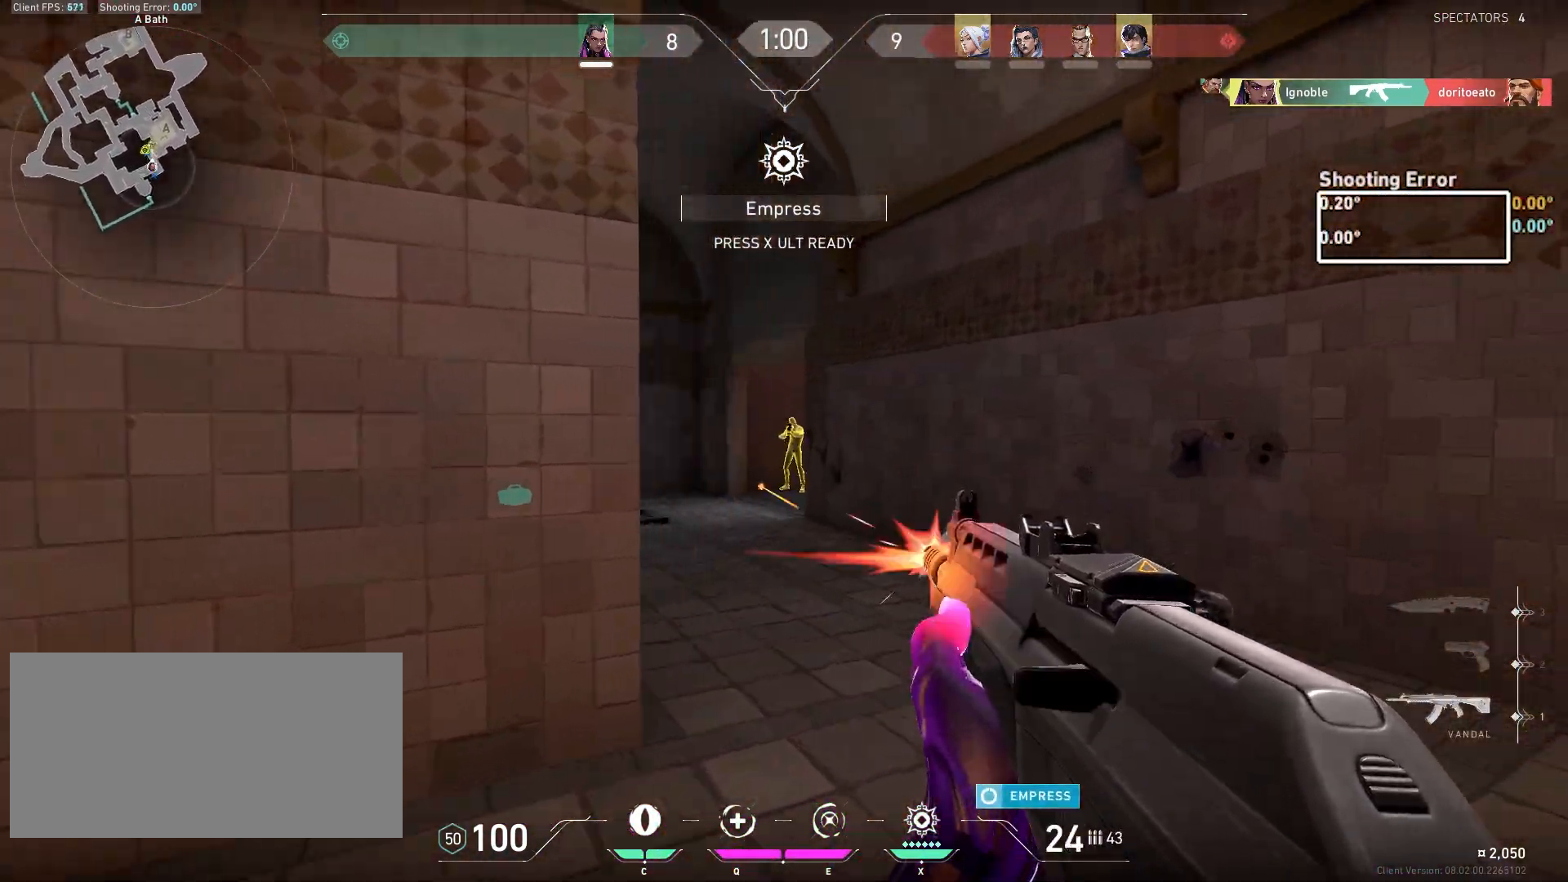
{"keys": ["a", "ctrl", "w"], "mouse": ["left"], "events": [[17, "d", "up"], [250, "a", "down"]]}
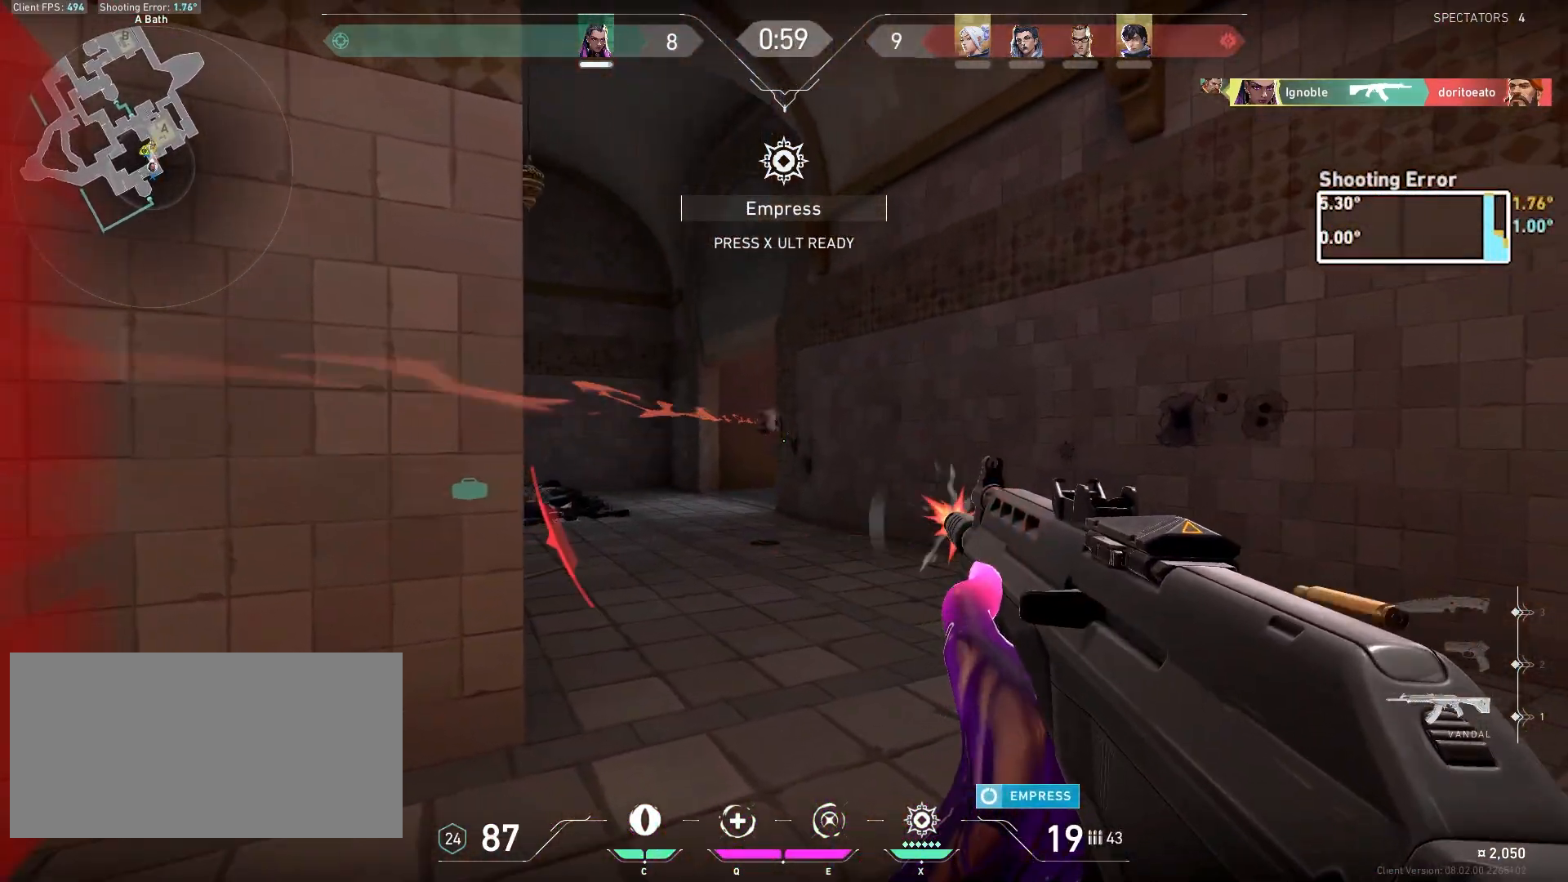
{"keys": ["d", "s"], "mouse": [], "events": [[17, "mouse_left", "up"], [33, "ctrl", "up"], [167, "mouse_left", "down"], [217, "d", "down"], [217, "mouse_left", "up"], [250, "a", "up"], [250, "w", "up"], [350, "s", "down"]]}
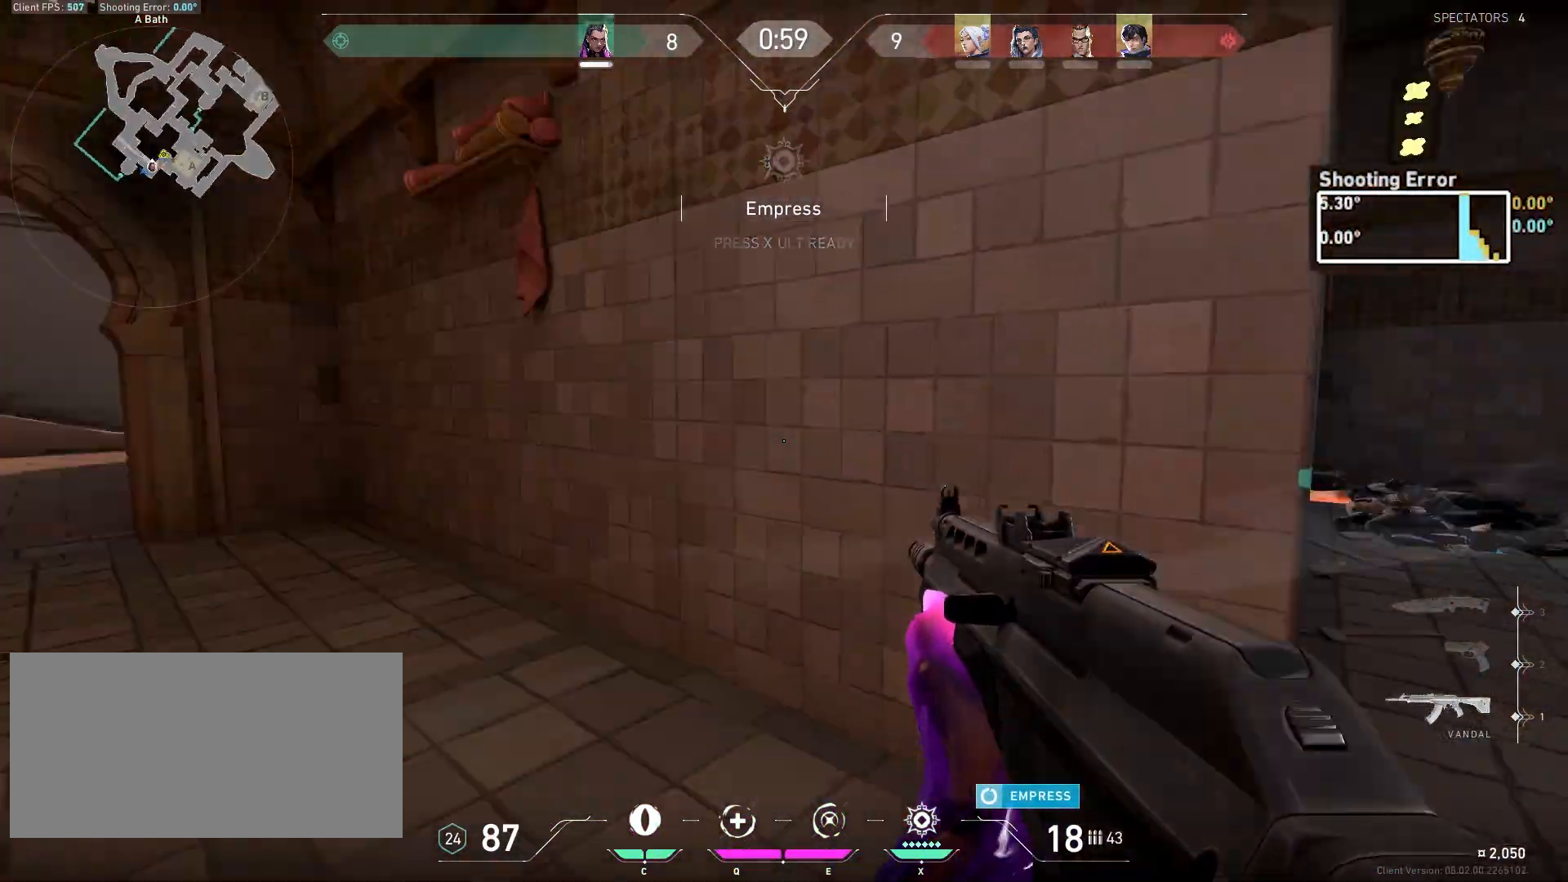
{"keys": ["a", "ctrl"], "mouse": ["left"], "events": [[83, "a", "down"], [317, "d", "up"], [317, "s", "up"], [450, "ctrl", "down"], [467, "mouse_left", "down"]]}
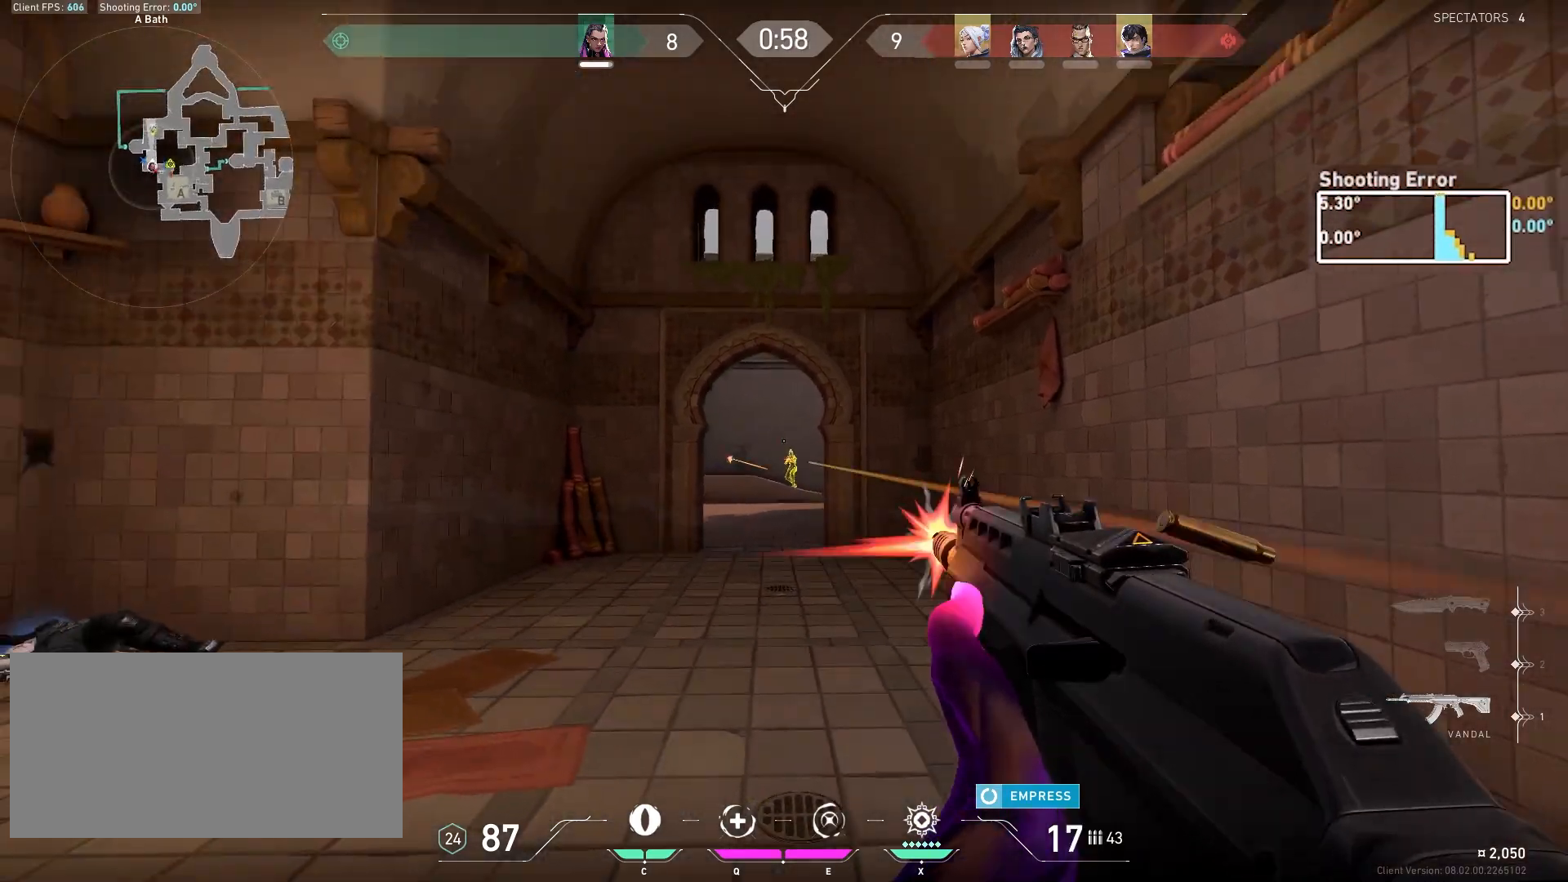
{"keys": ["a", "ctrl"], "mouse": ["left"], "events": []}